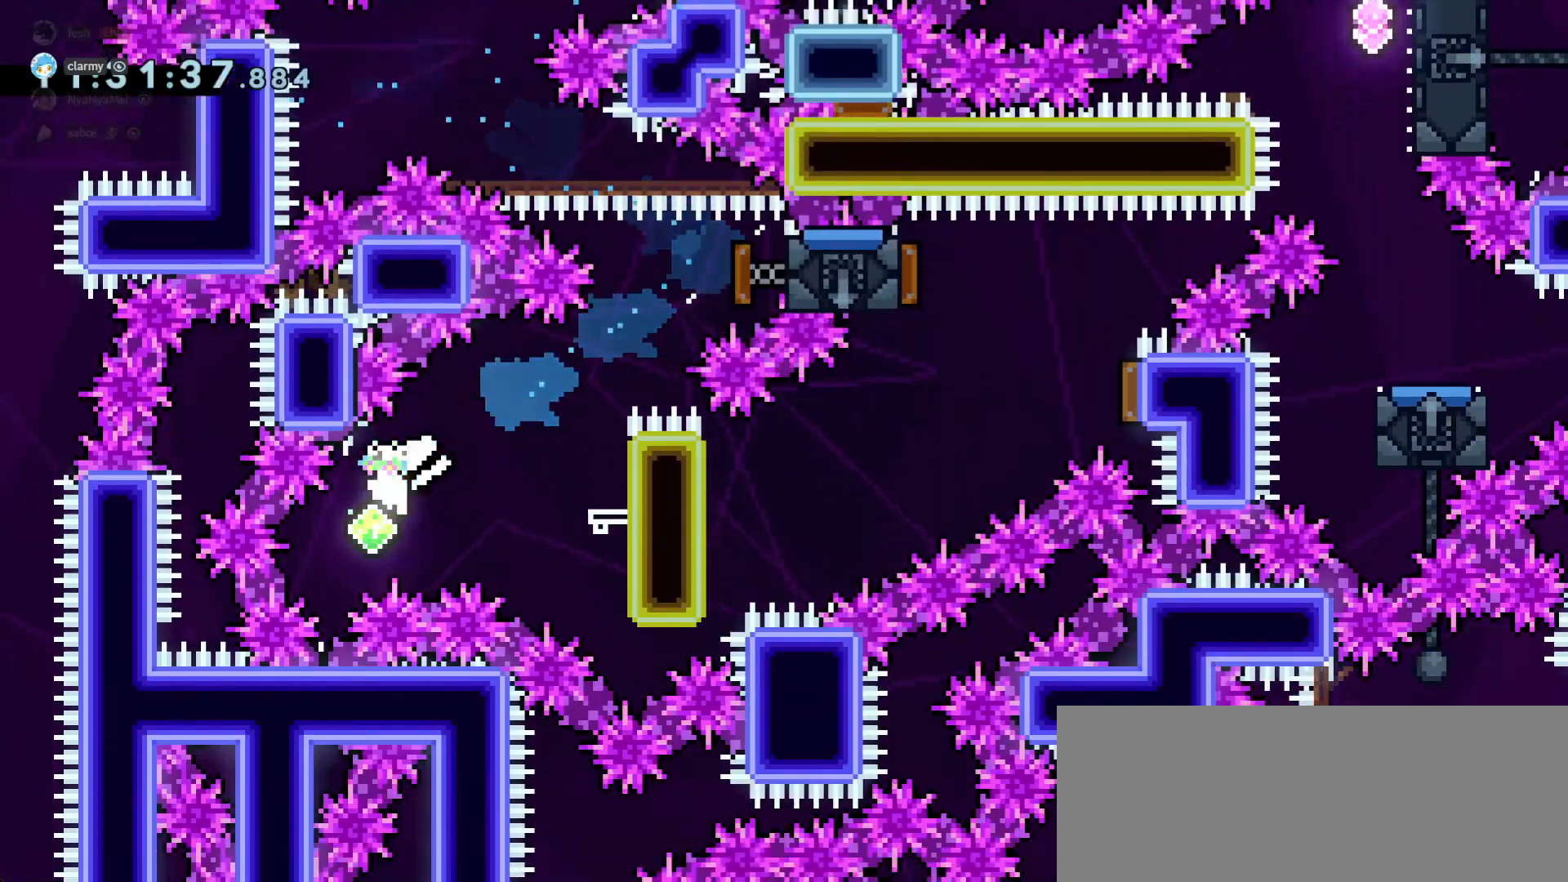
Gameplay with keyboard; each line is a JSON object with the keys held at the frame after it. "events" lists presses ("down") and releases ("up") of "dash", "demo", "dj", "down", "grab", "j2", "jump", "left", "right" and "up" between this image and that frame as [ms after this image, input, new state], when the widget could be followed in between. No other keys are recorded. Mouse input is not recorded. Key names are as the overlay labels them; some are game actions (e.g. jump) rather than physical keys.
{"keys": ["demo", "jump", "right"], "events": [[33, "right", "down"], [183, "dash", "up"], [367, "demo", "down"], [467, "jump", "down"]]}
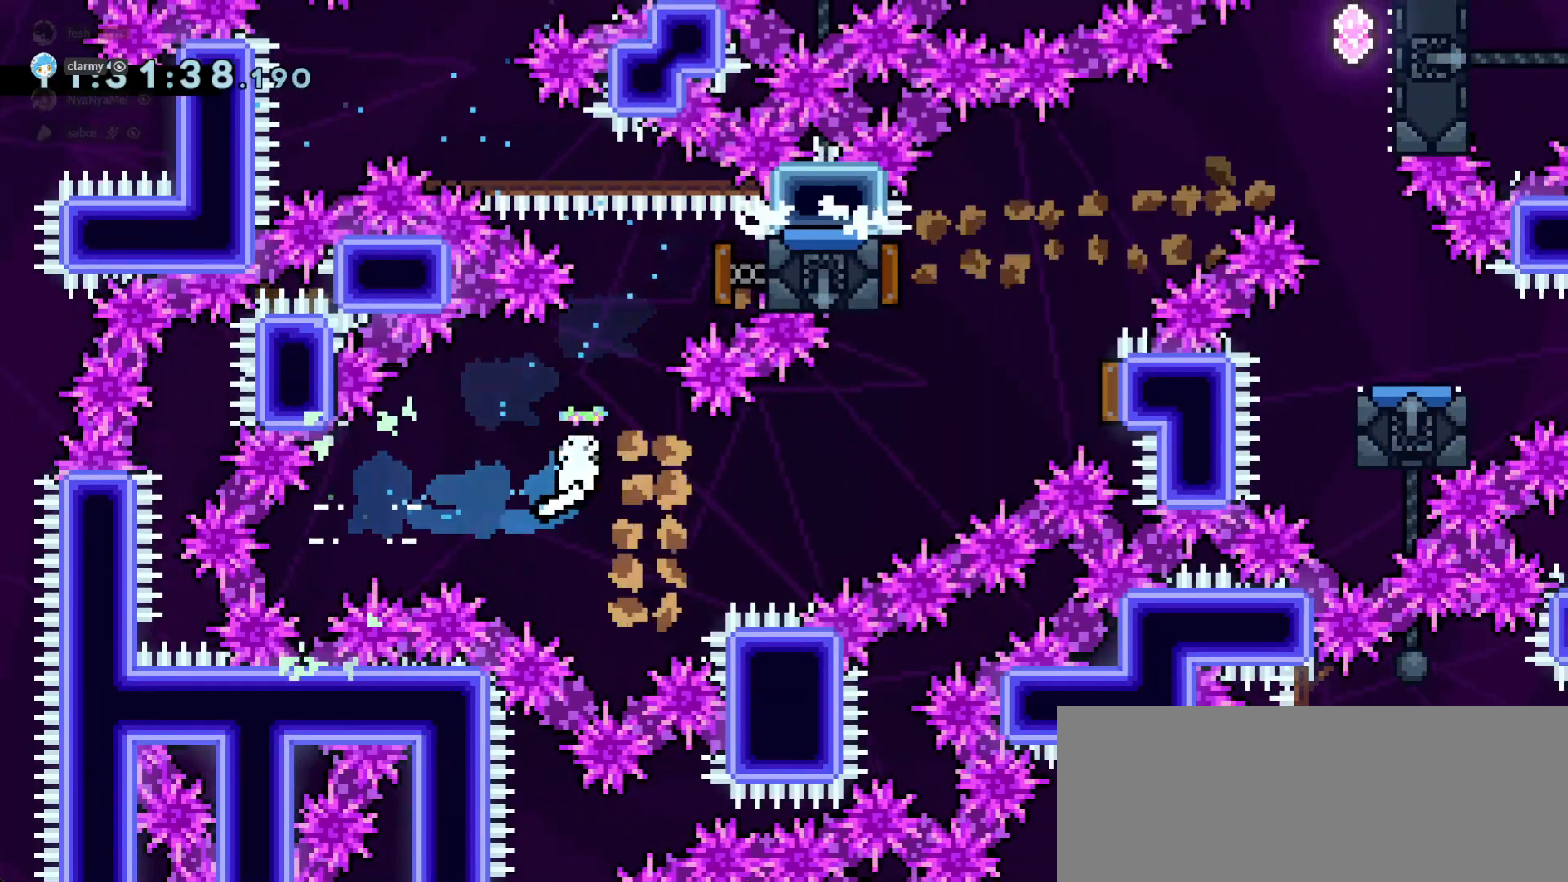
{"keys": ["left", "right"], "events": [[17, "demo", "up"], [333, "left", "down"], [333, "right", "up"], [383, "jump", "up"], [483, "right", "down"]]}
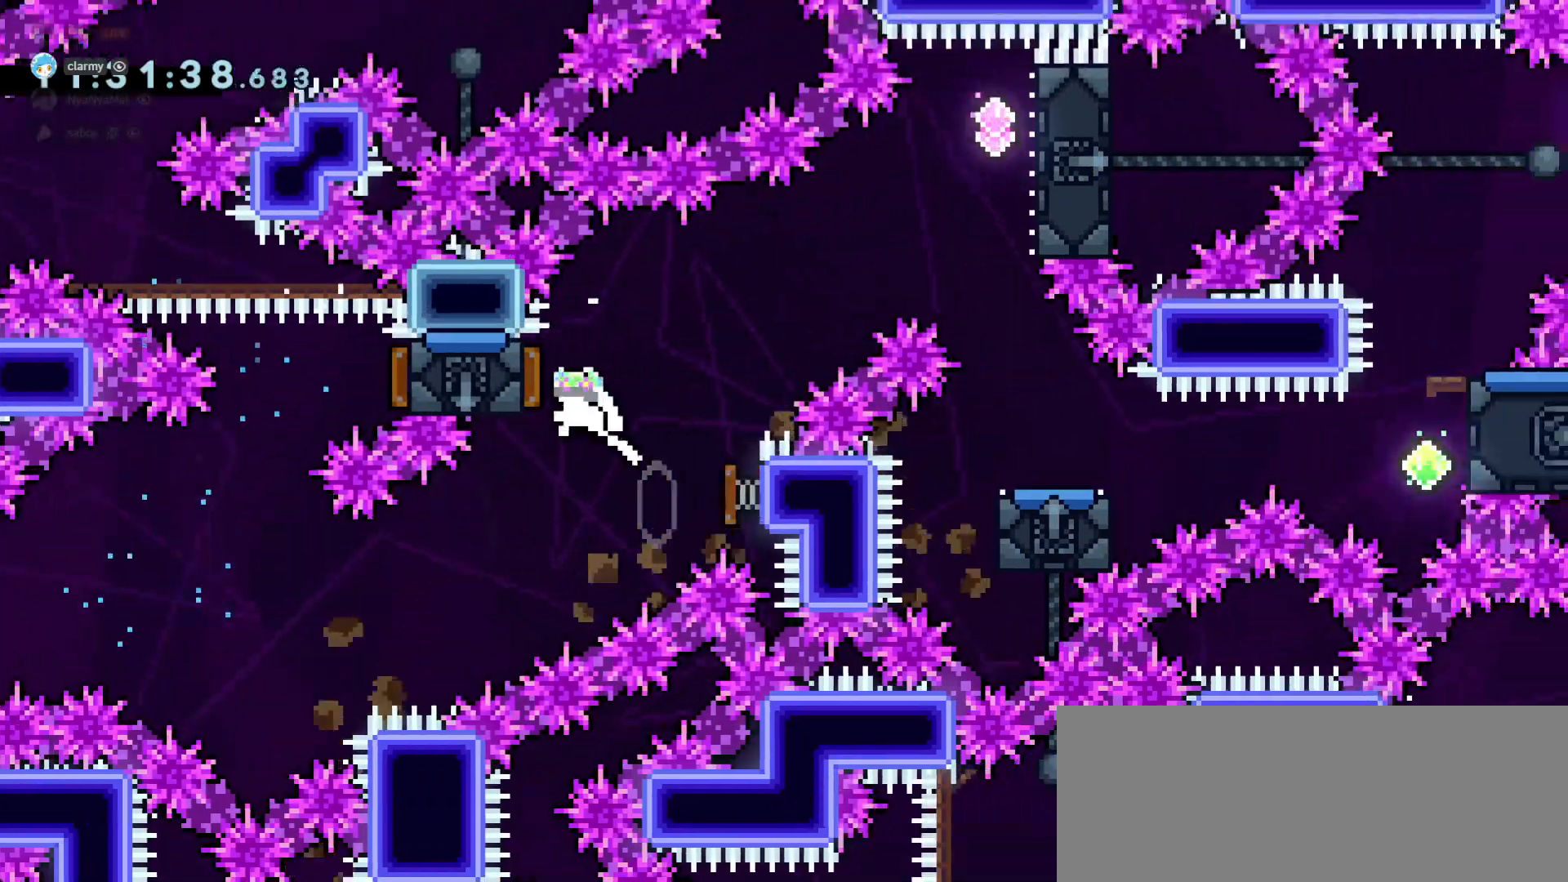
{"keys": [], "events": [[50, "left", "up"], [267, "dash", "down"], [500, "dash", "up"], [500, "right", "up"]]}
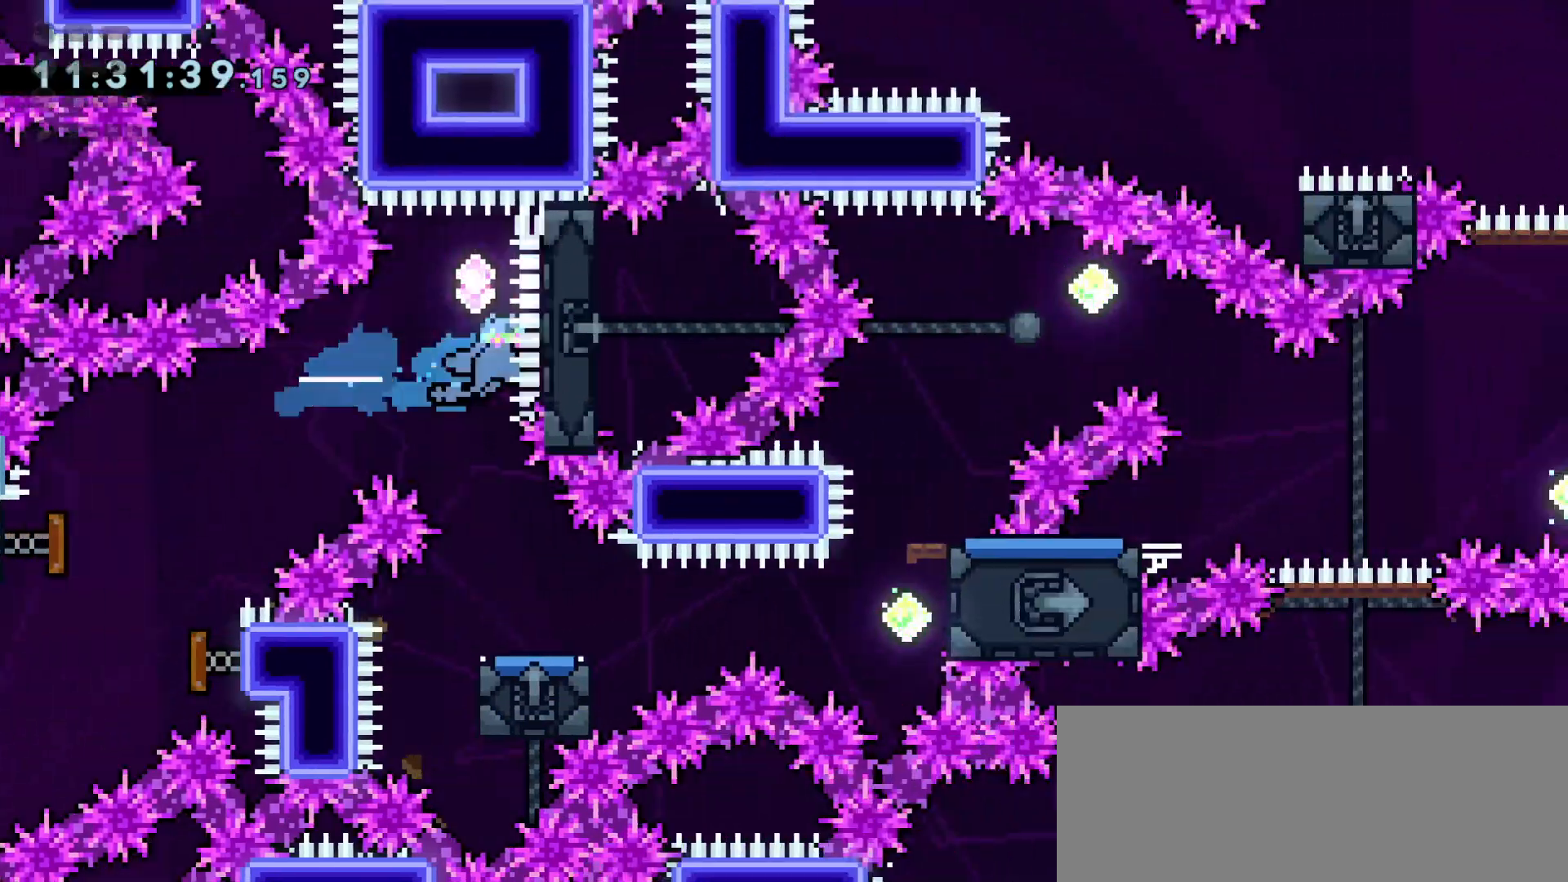
{"keys": ["dash", "down", "right"], "events": [[100, "dash", "down"], [100, "down", "down"], [233, "dash", "up"], [333, "dash", "down"], [333, "right", "down"]]}
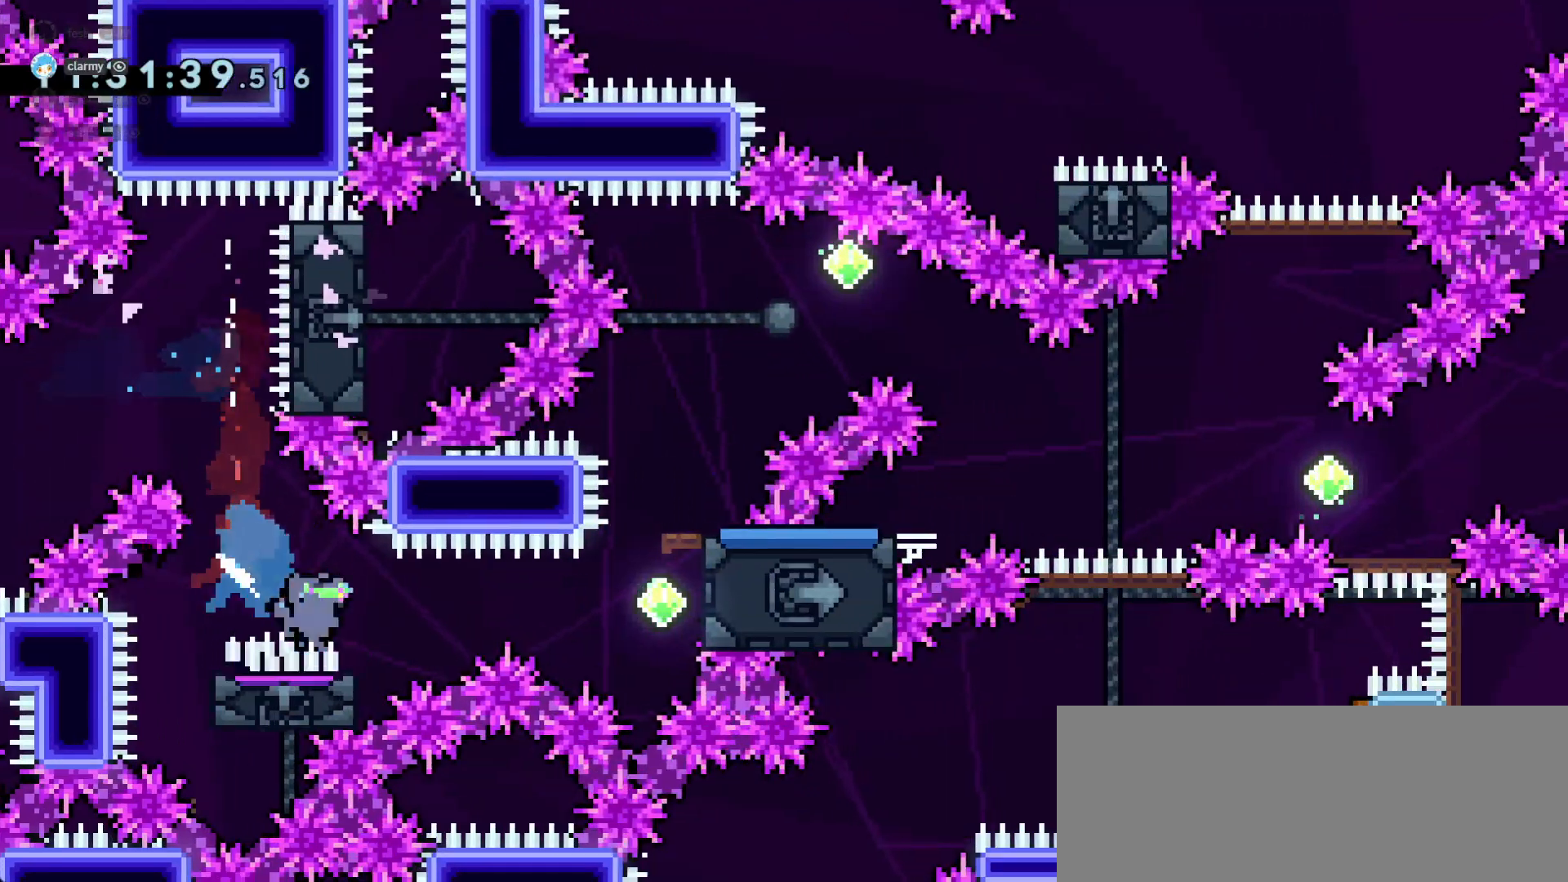
{"keys": ["dash", "up"], "events": [[67, "dash", "up"], [67, "down", "up"], [67, "jump", "down"], [100, "dash", "down"], [150, "jump", "up"], [250, "dash", "up"], [333, "right", "up"], [400, "dash", "down"], [400, "up", "down"]]}
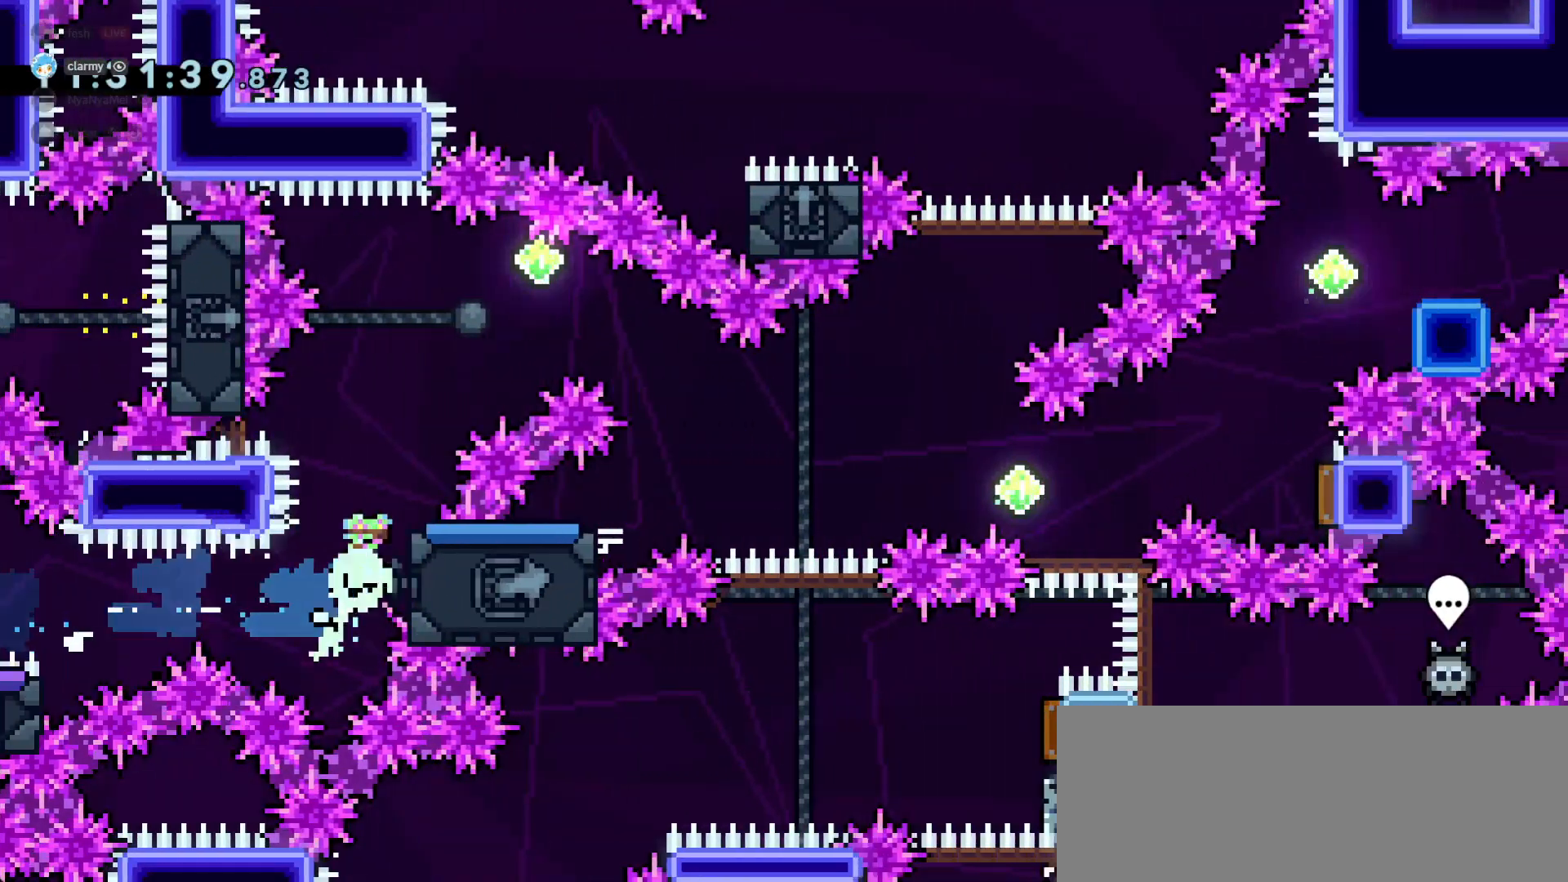
{"keys": ["right"], "events": [[17, "up", "up"], [133, "dash", "up"], [133, "jump", "down"], [217, "dash", "down"], [217, "down", "down"], [217, "right", "down"], [267, "jump", "up"], [400, "dash", "up"], [400, "down", "up"]]}
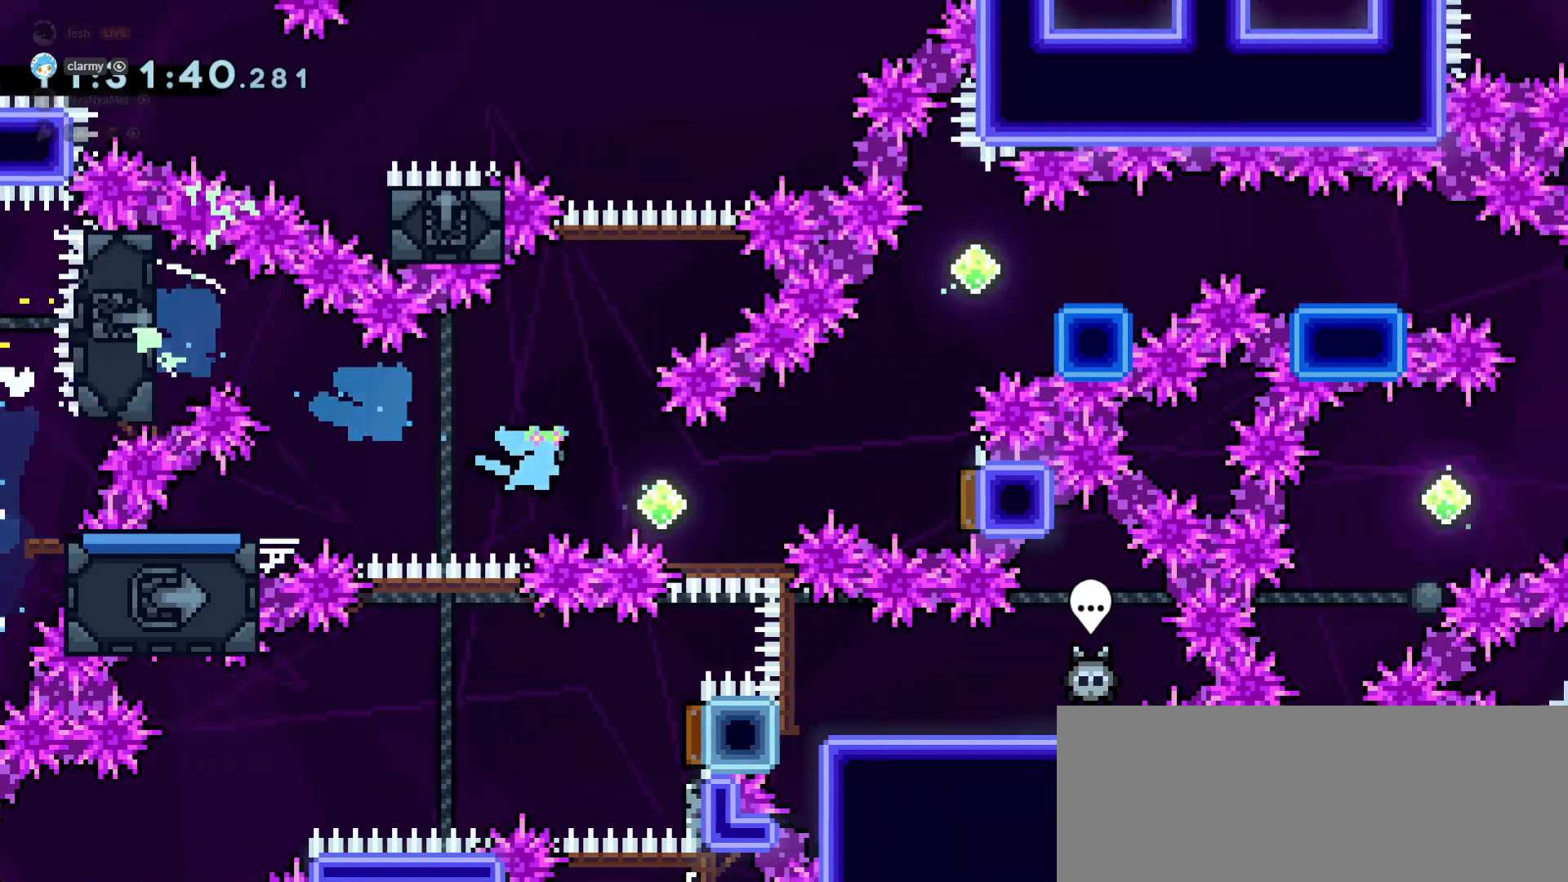
{"keys": ["dash", "right", "up"], "events": [[33, "dash", "down"], [233, "dash", "up"], [317, "dash", "down"], [317, "up", "down"]]}
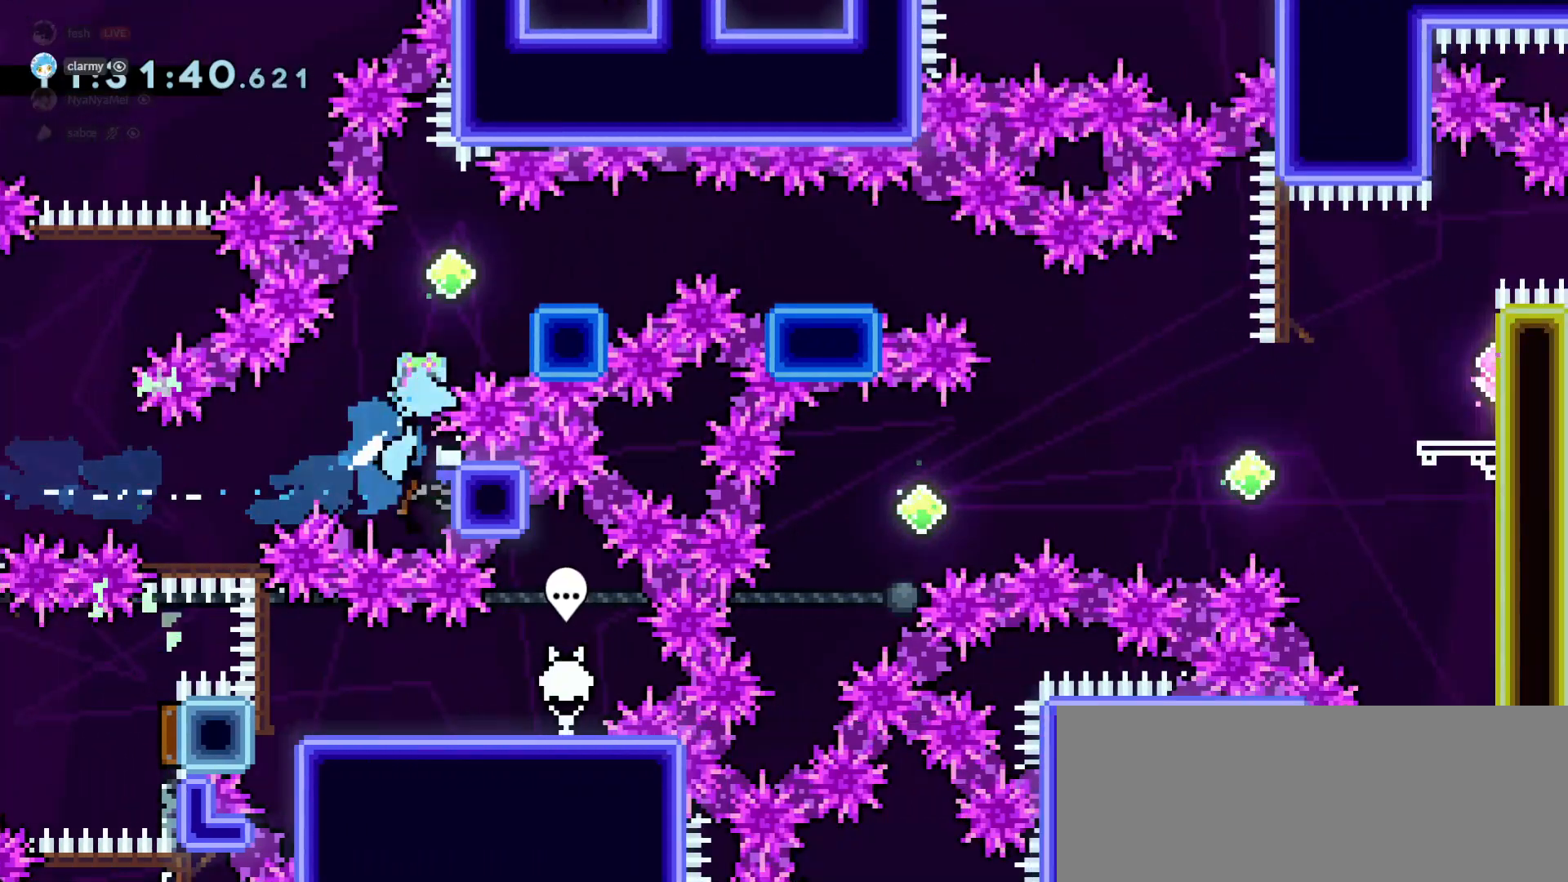
{"keys": ["jump", "right"], "events": [[17, "dash", "up"], [50, "up", "up"], [167, "demo", "down"], [250, "jump", "down"], [283, "demo", "up"], [333, "jump", "up"], [483, "jump", "down"]]}
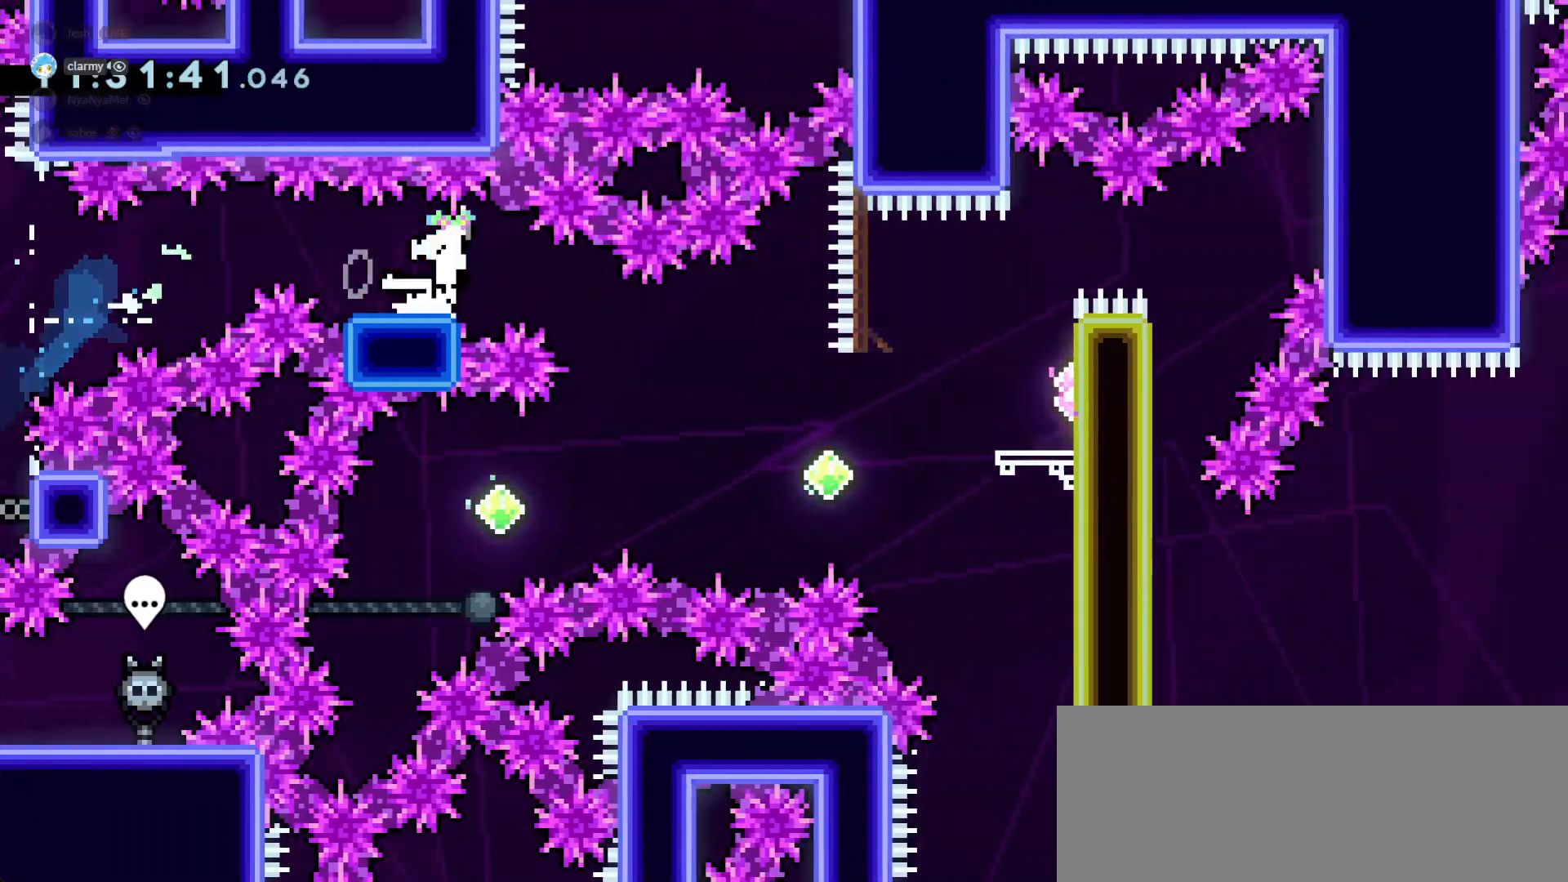
{"keys": [], "events": [[17, "dash", "down"], [17, "down", "down"], [17, "jump", "up"], [117, "dash", "up"], [167, "down", "up"], [300, "dash", "down"], [450, "dash", "up"], [500, "right", "up"]]}
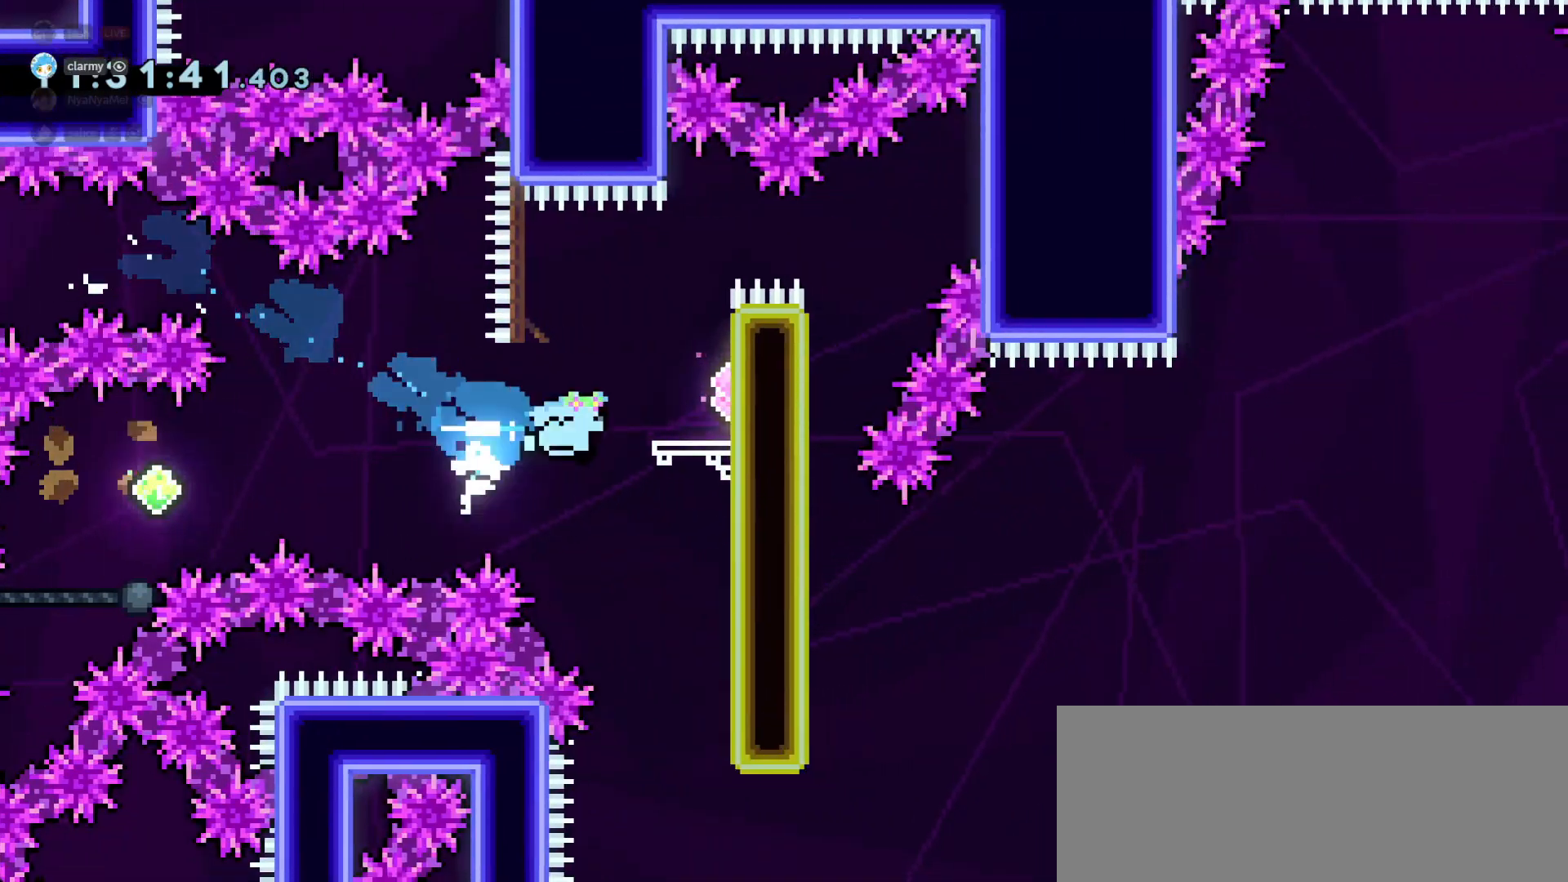
{"keys": ["dash", "down", "left"], "events": [[200, "demo", "down"], [200, "left", "down"], [250, "jump", "down"], [333, "demo", "up"], [383, "jump", "up"], [417, "down", "down"], [467, "dash", "down"]]}
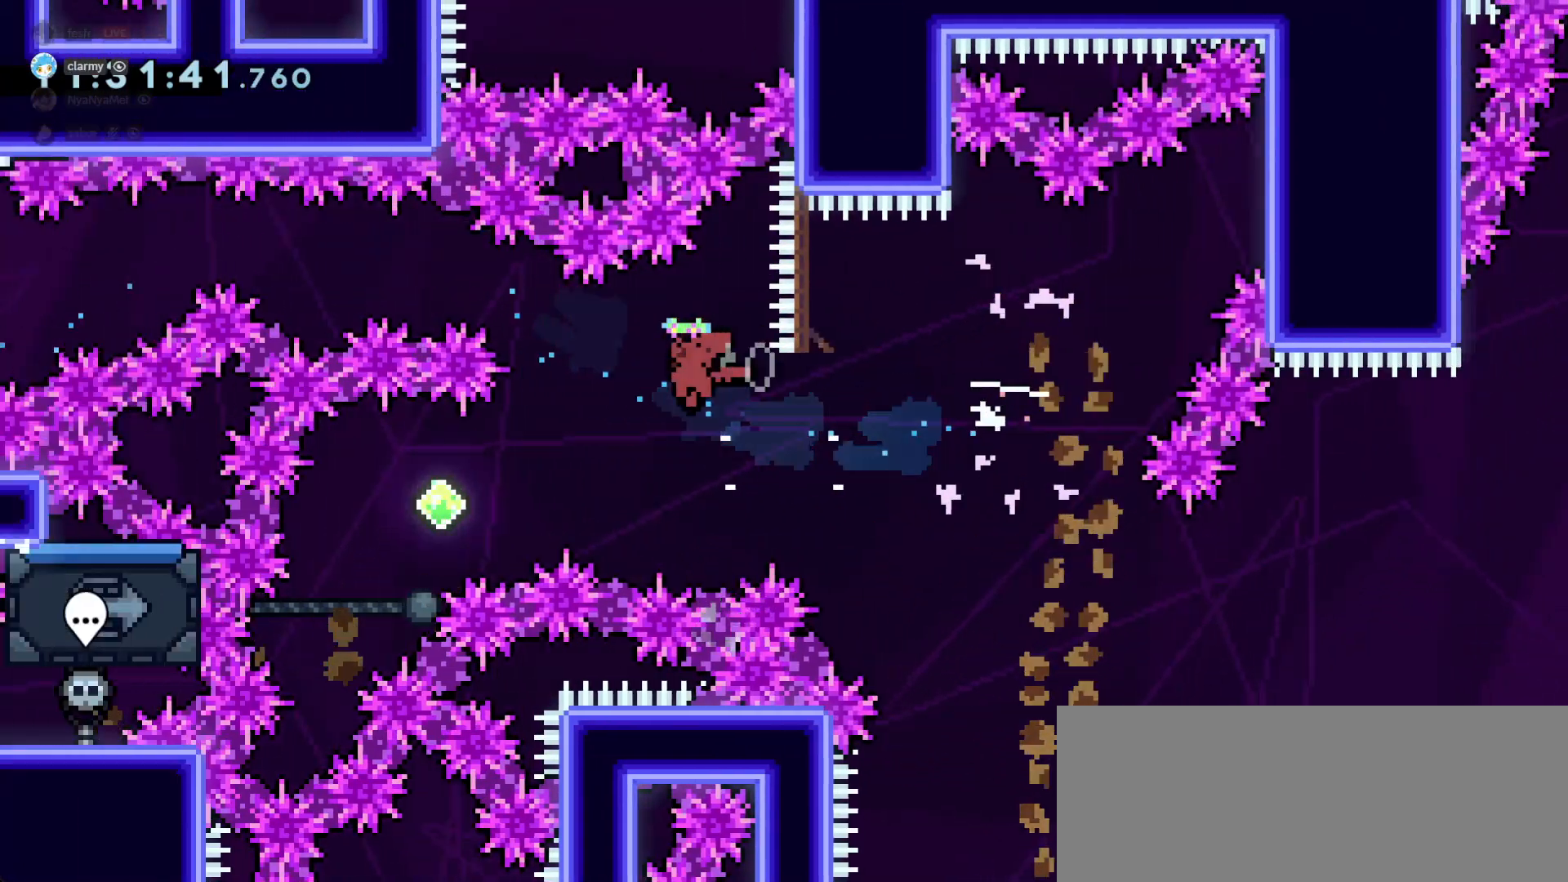
{"keys": ["down", "jump", "right"], "events": [[67, "dash", "up"], [250, "dash", "down"], [500, "dash", "up"], [500, "jump", "down"], [500, "left", "up"], [500, "right", "down"]]}
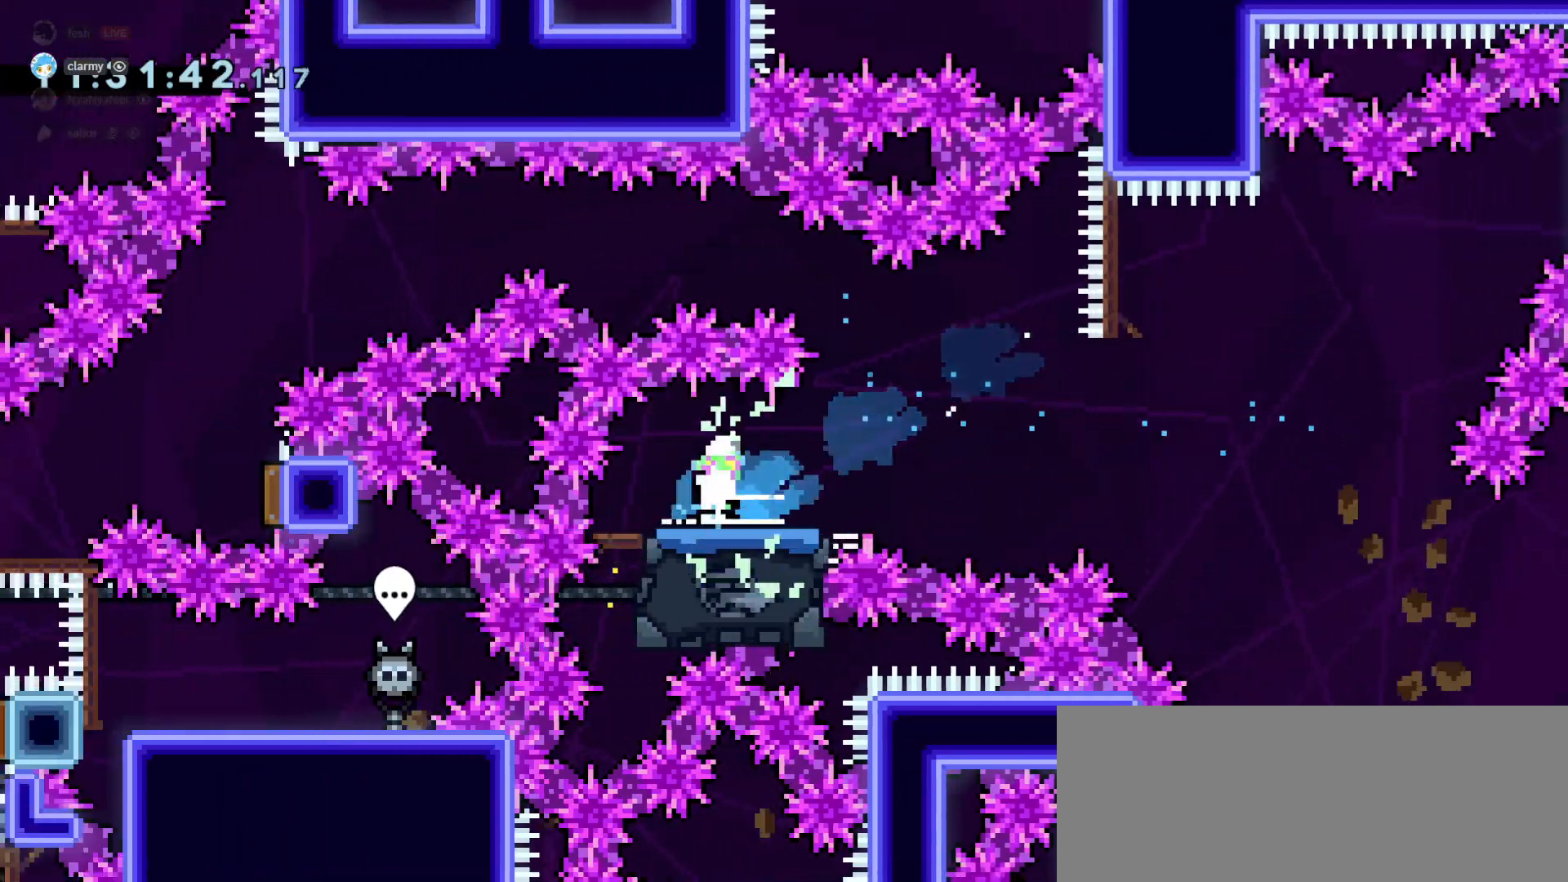
{"keys": ["right"], "events": [[33, "dash", "down"], [67, "jump", "up"], [167, "dash", "up"], [217, "down", "up"]]}
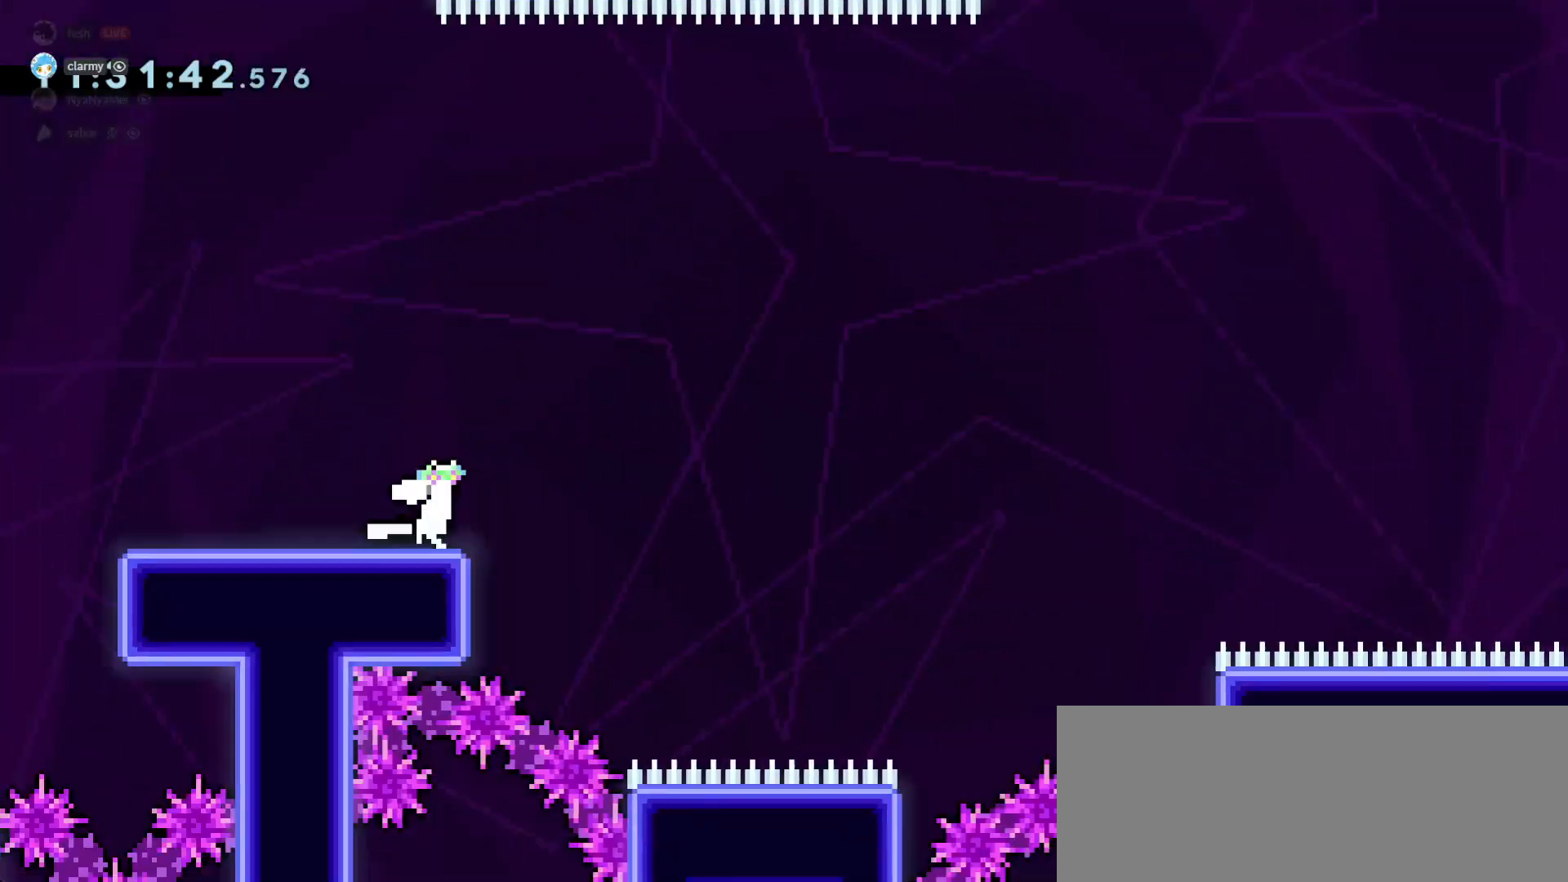
{"keys": ["jump", "right"], "events": [[33, "jump", "down"]]}
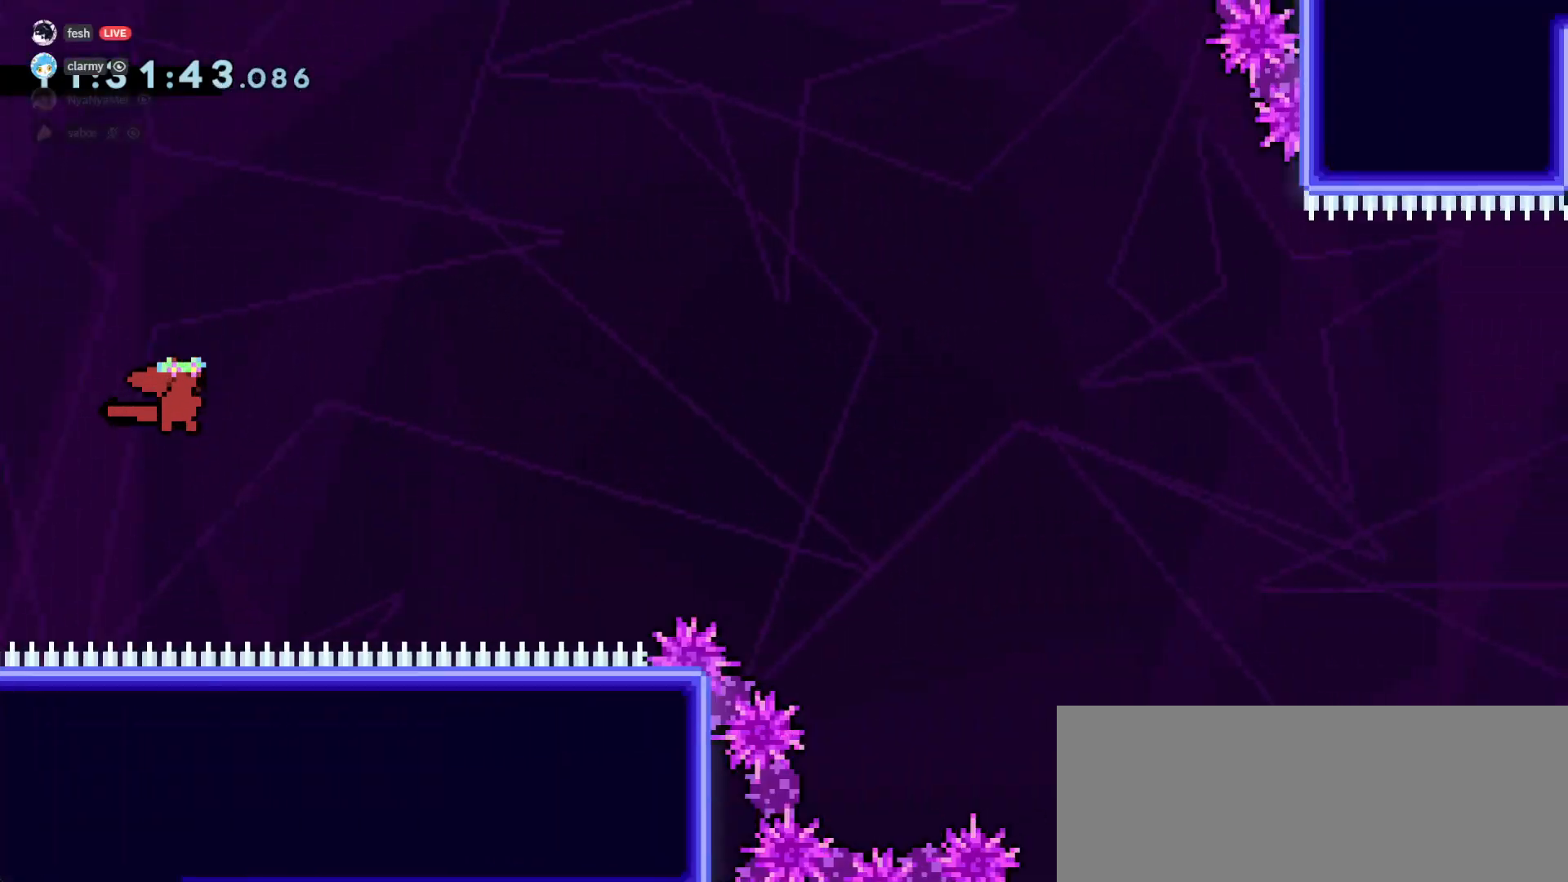
{"keys": ["jump", "right"], "events": []}
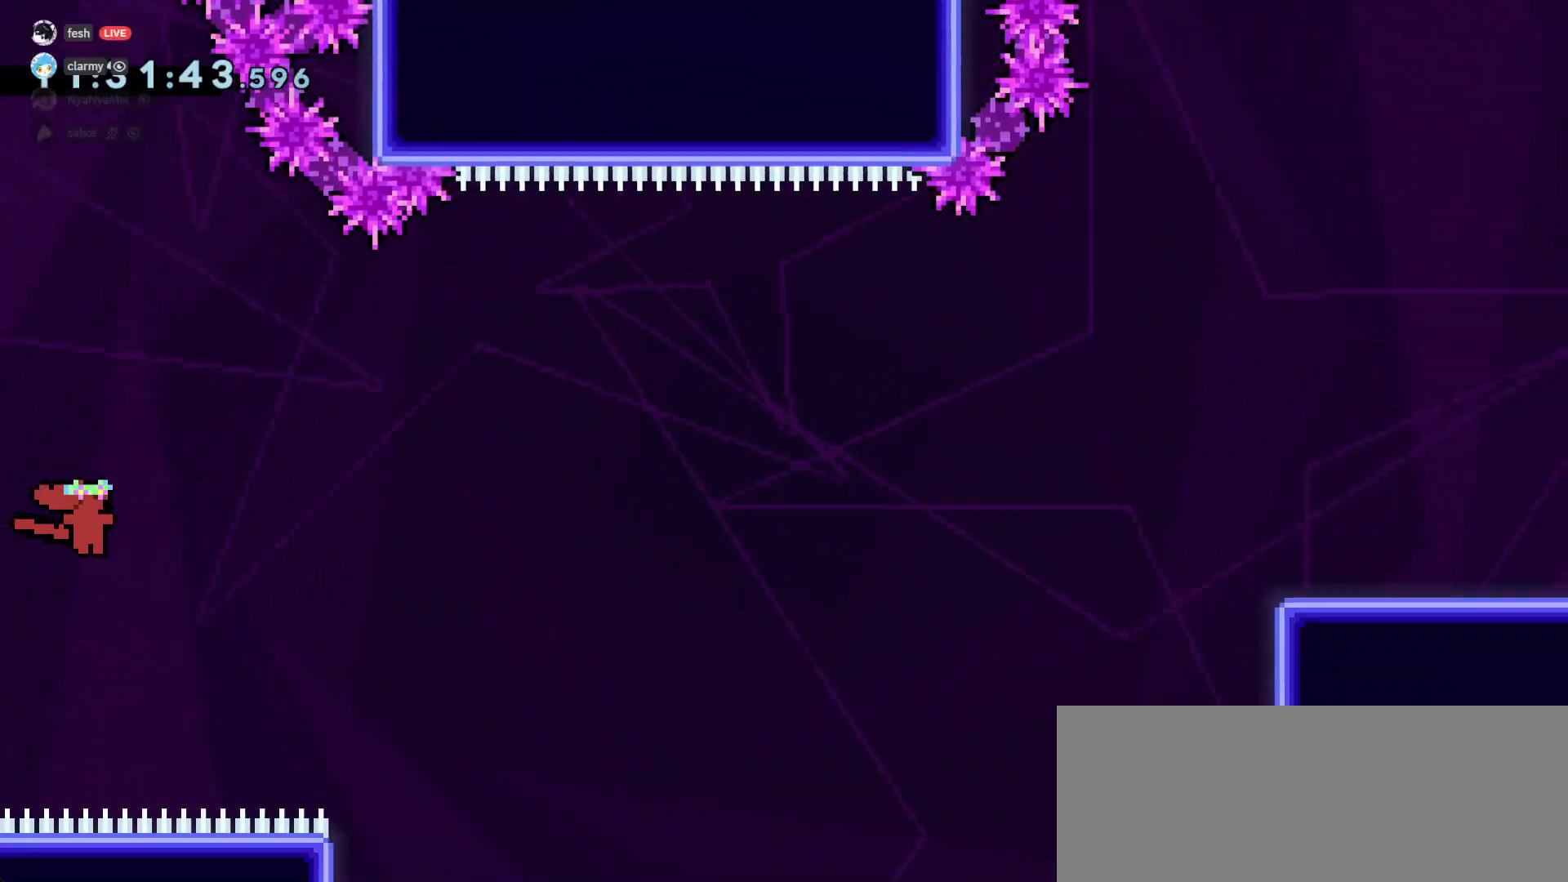
{"keys": ["grab", "j2", "right"], "events": [[267, "dash", "down"], [267, "up", "down"], [300, "jump", "up"], [400, "grab", "down"], [467, "dash", "up"], [467, "j2", "down"], [483, "up", "up"]]}
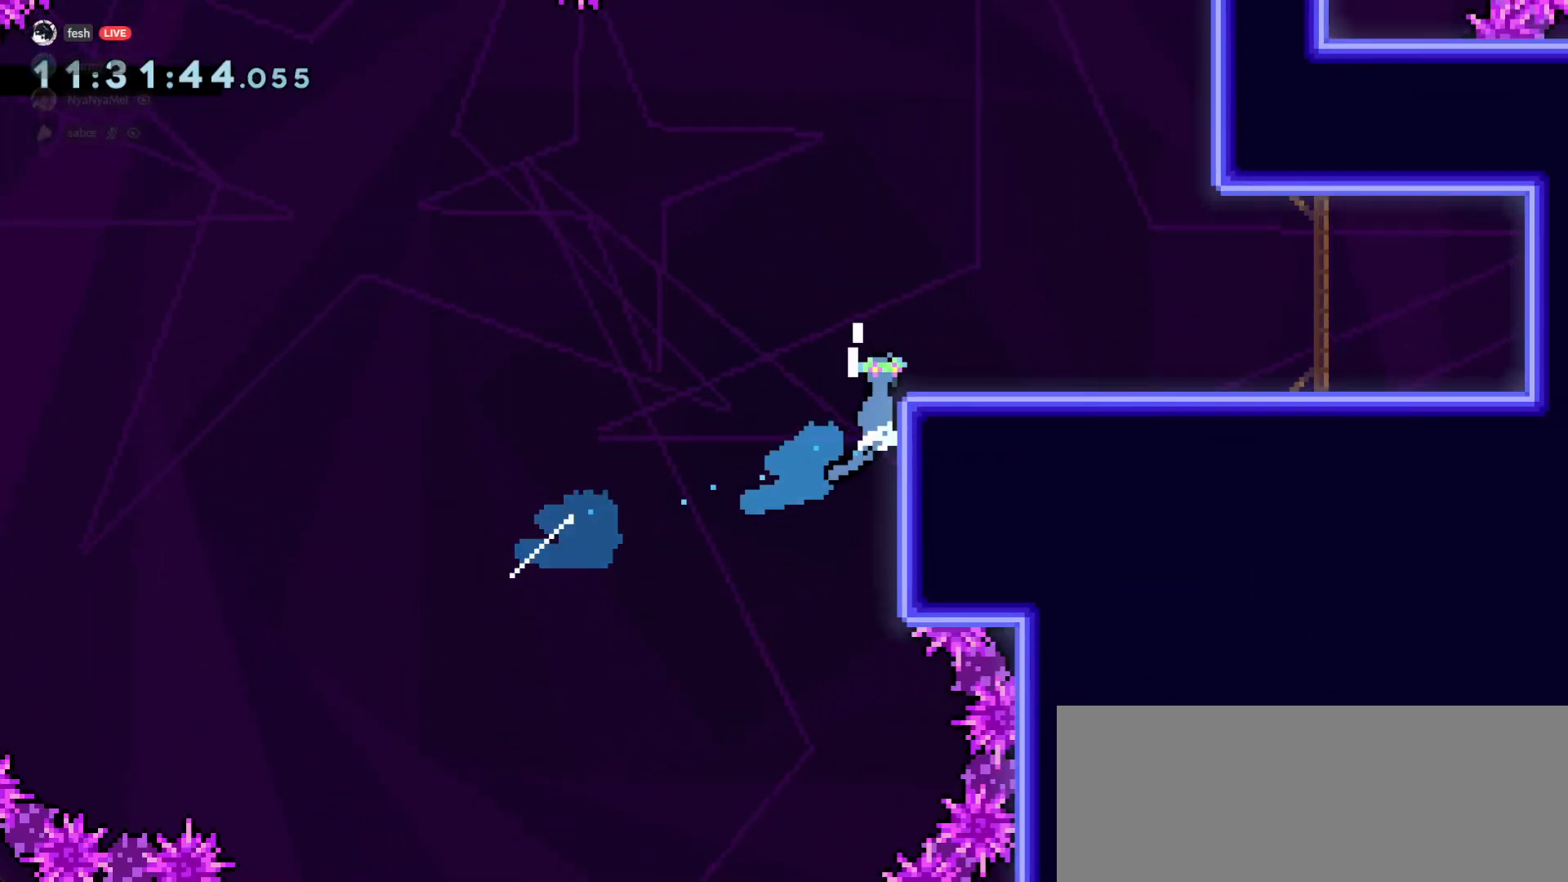
{"keys": ["right"], "events": [[33, "jump", "down"], [83, "j2", "up"], [200, "jump", "up"], [317, "grab", "up"]]}
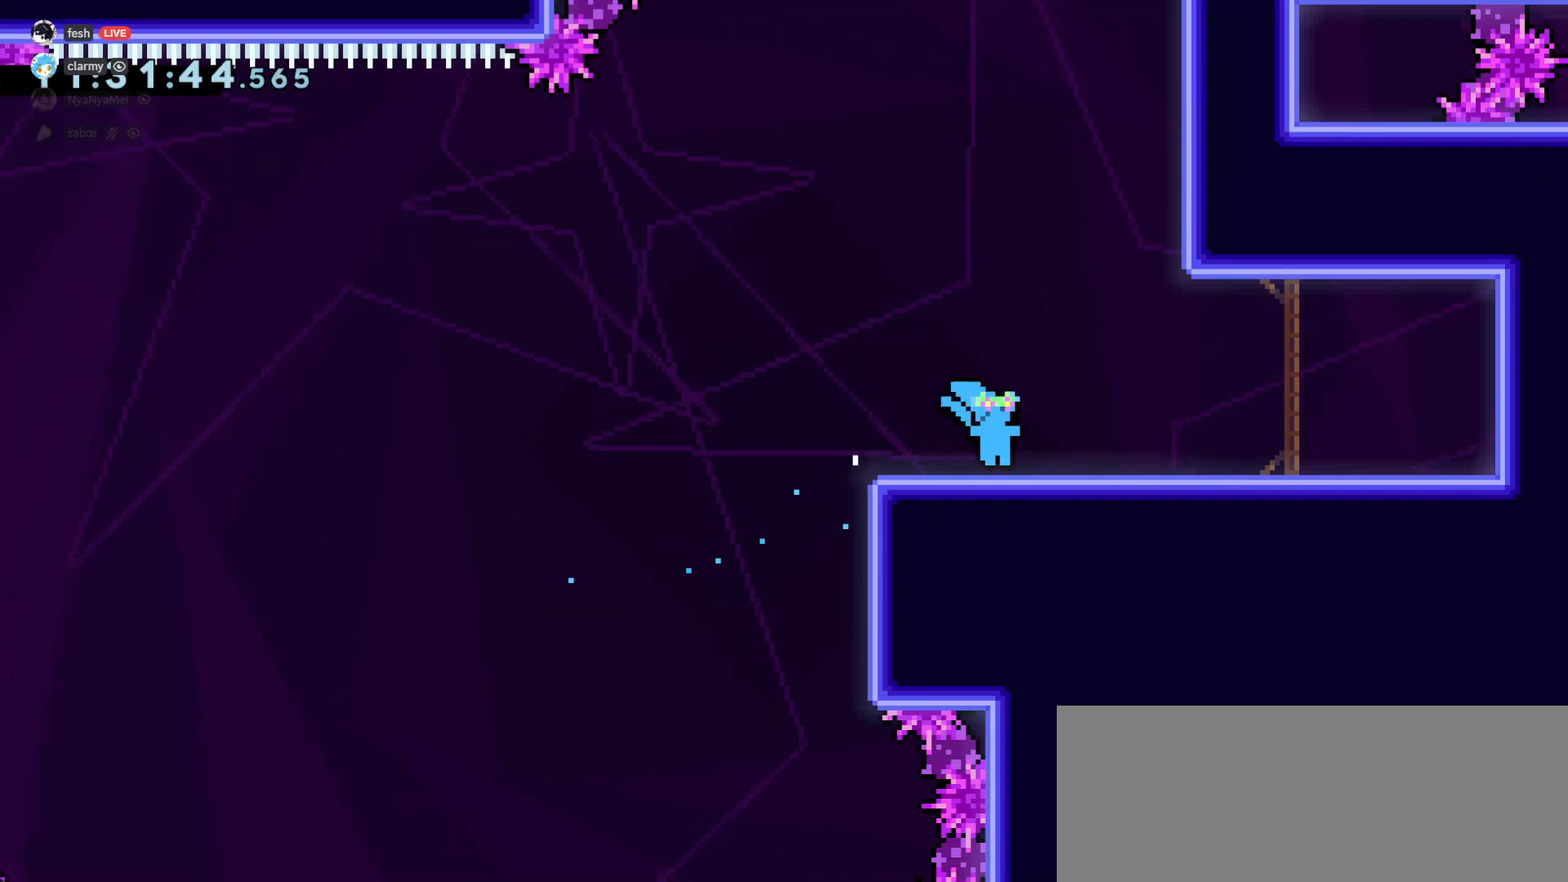
{"keys": [], "events": [[250, "right", "up"]]}
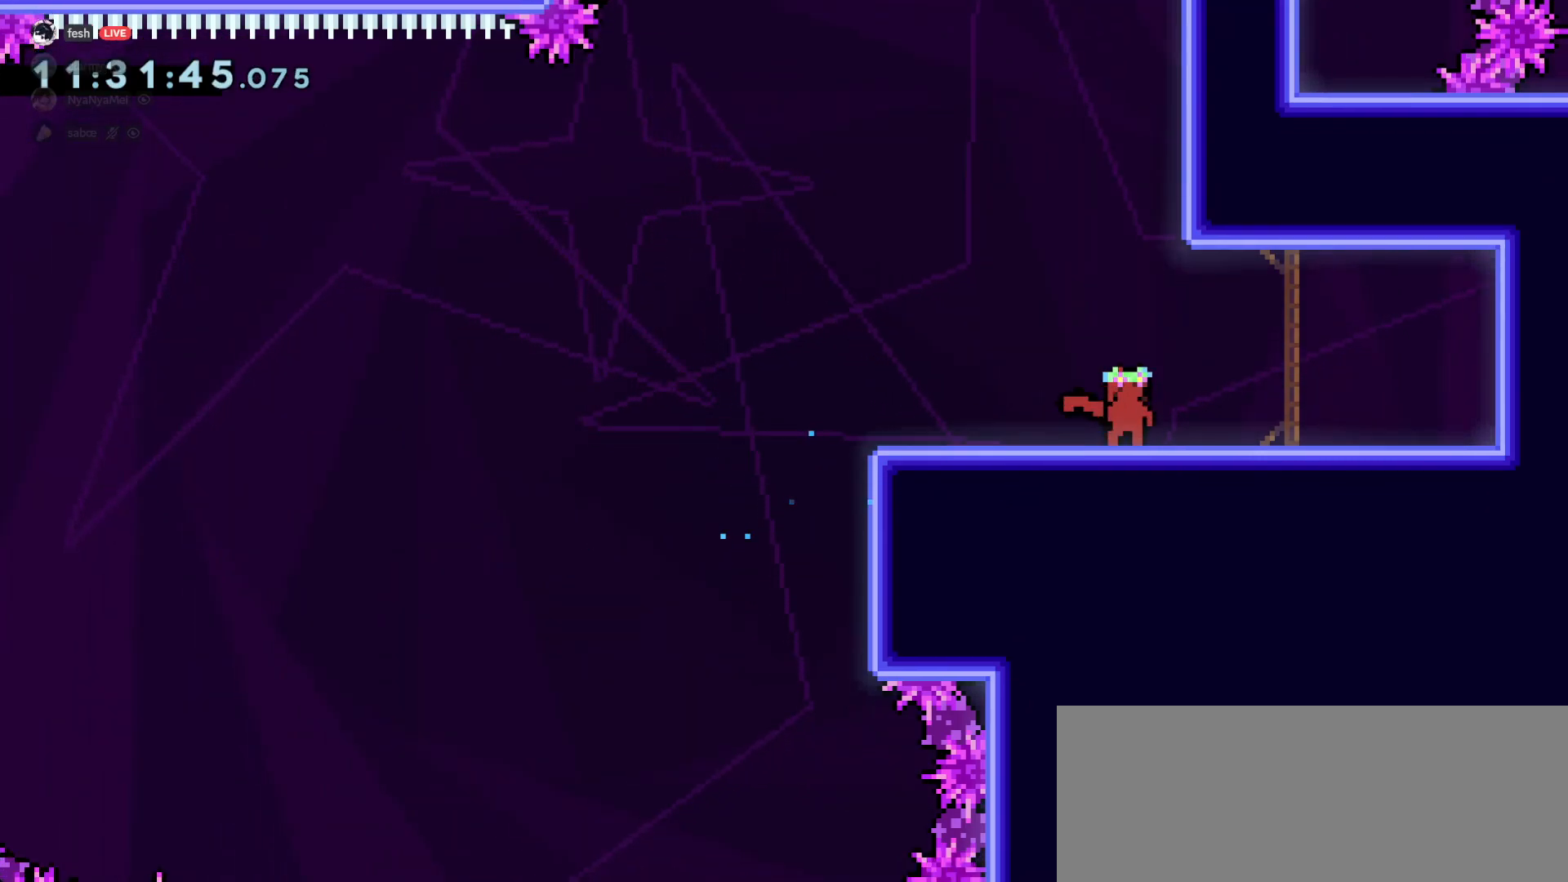
{"keys": [], "events": []}
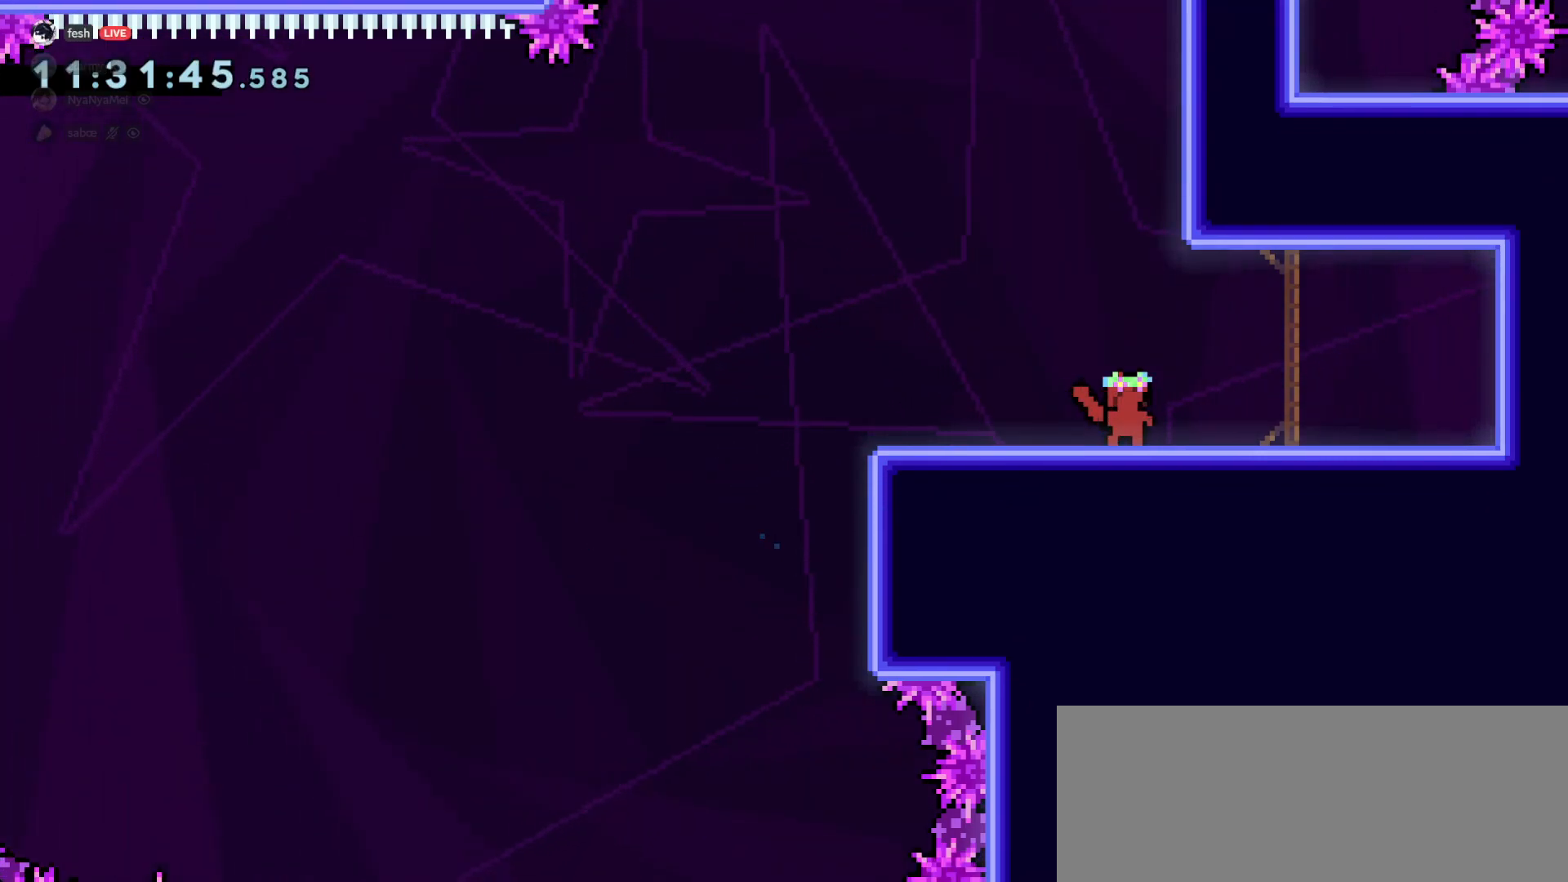
{"keys": [], "events": []}
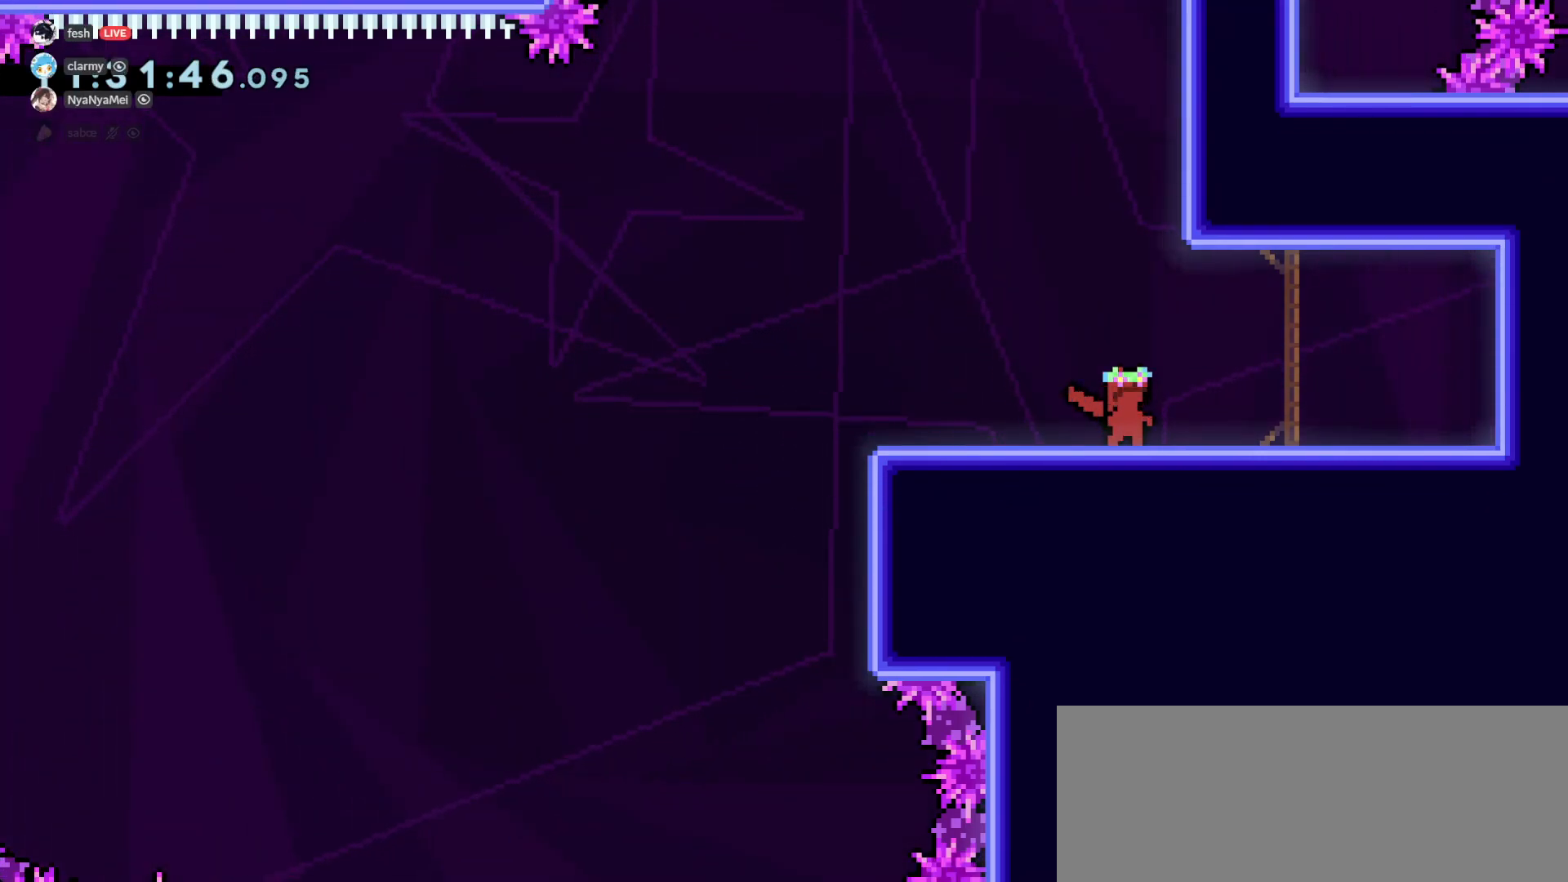
{"keys": [], "events": []}
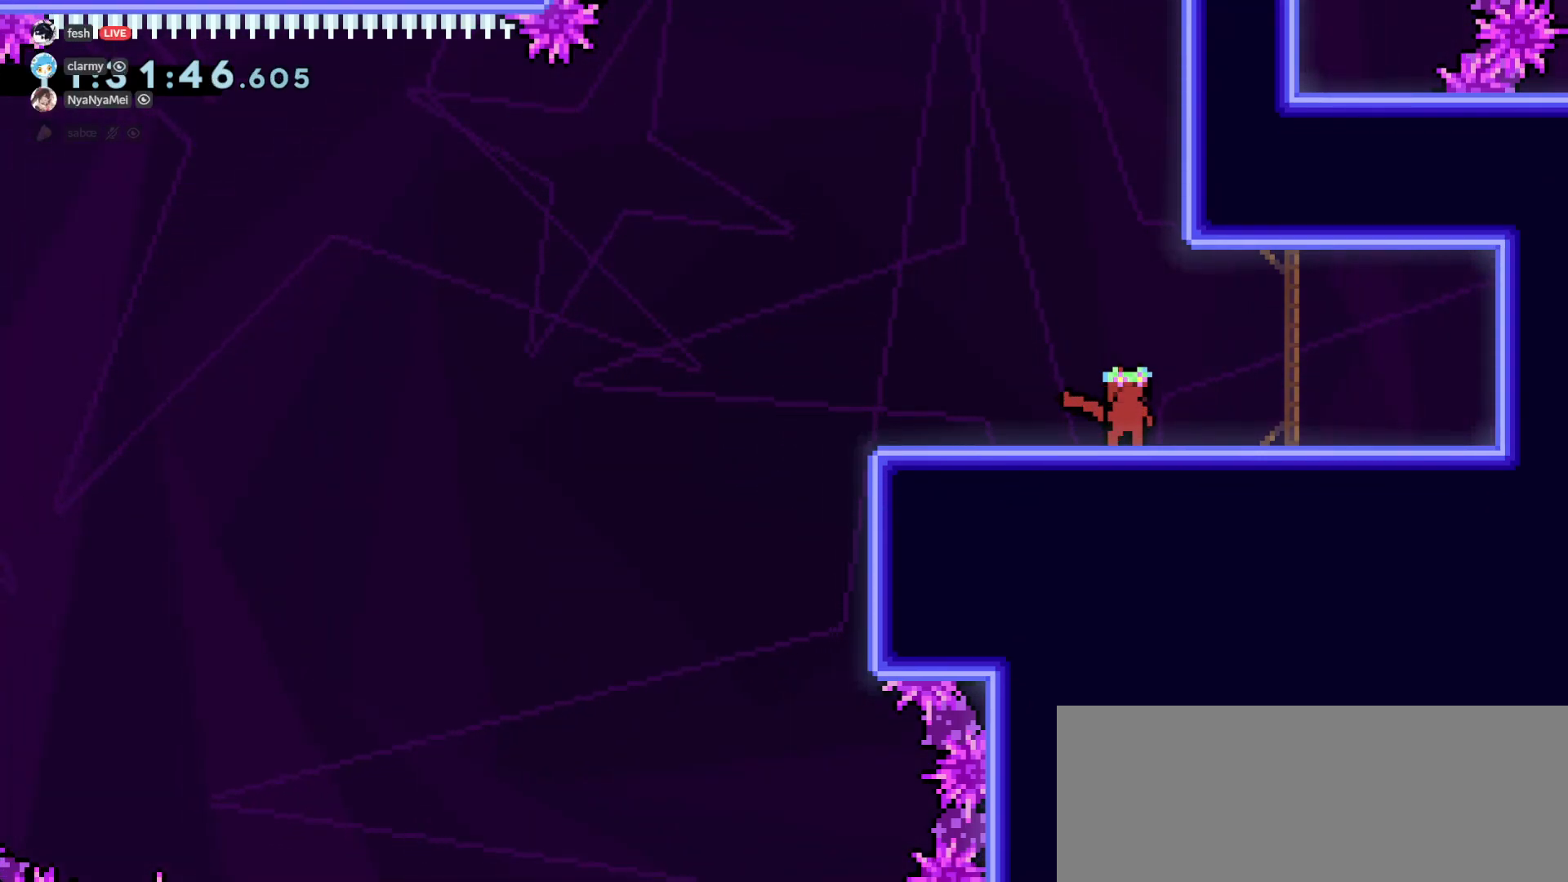
{"keys": [], "events": []}
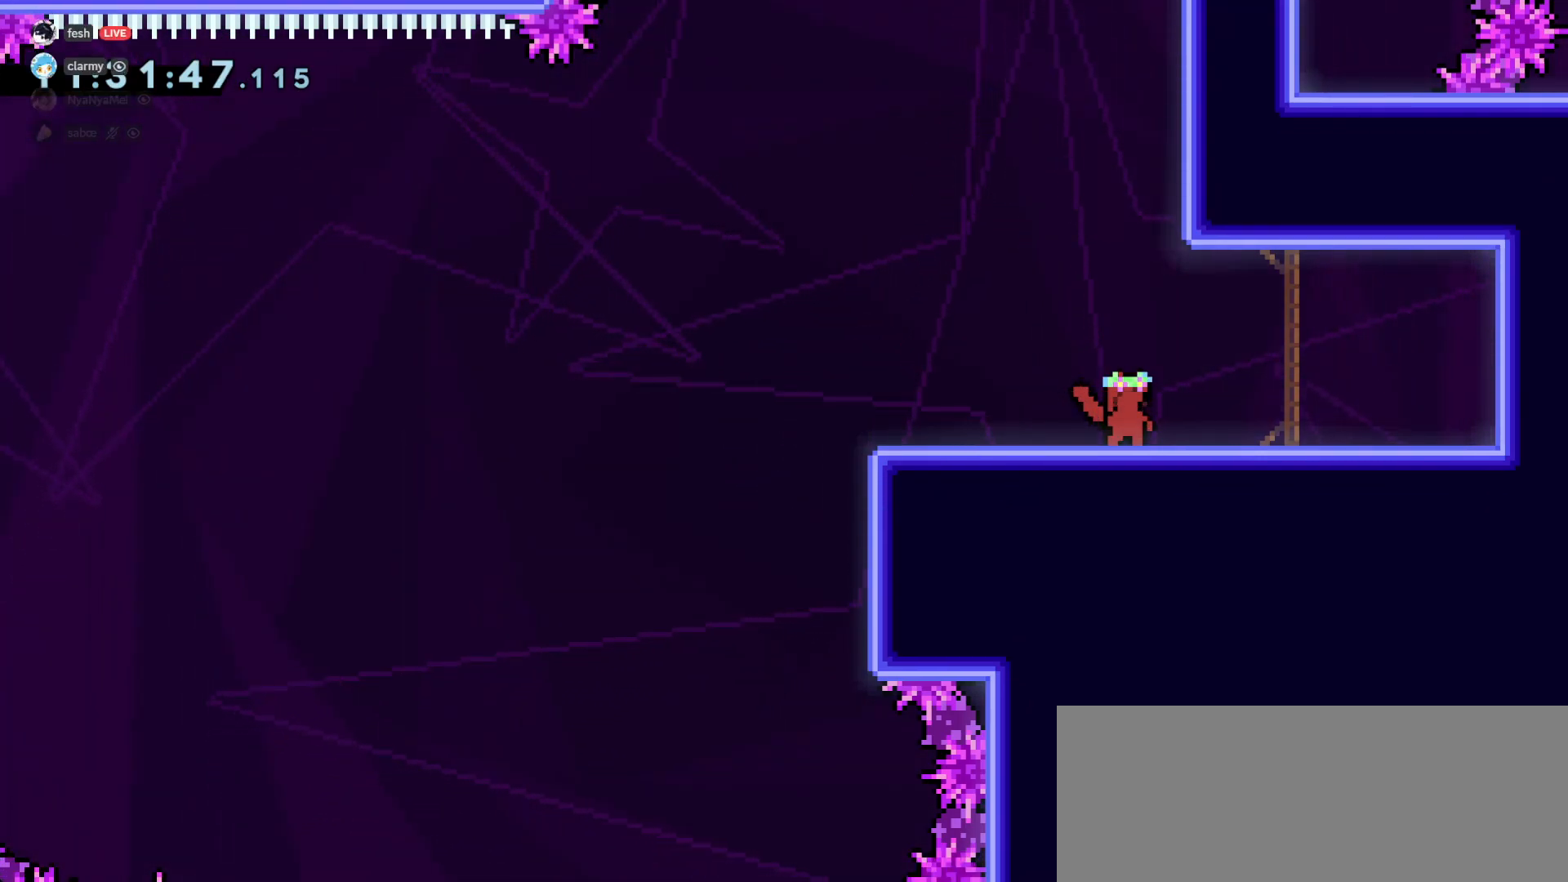
{"keys": ["right"], "events": [[233, "right", "down"], [267, "dash", "down"], [417, "dash", "up"]]}
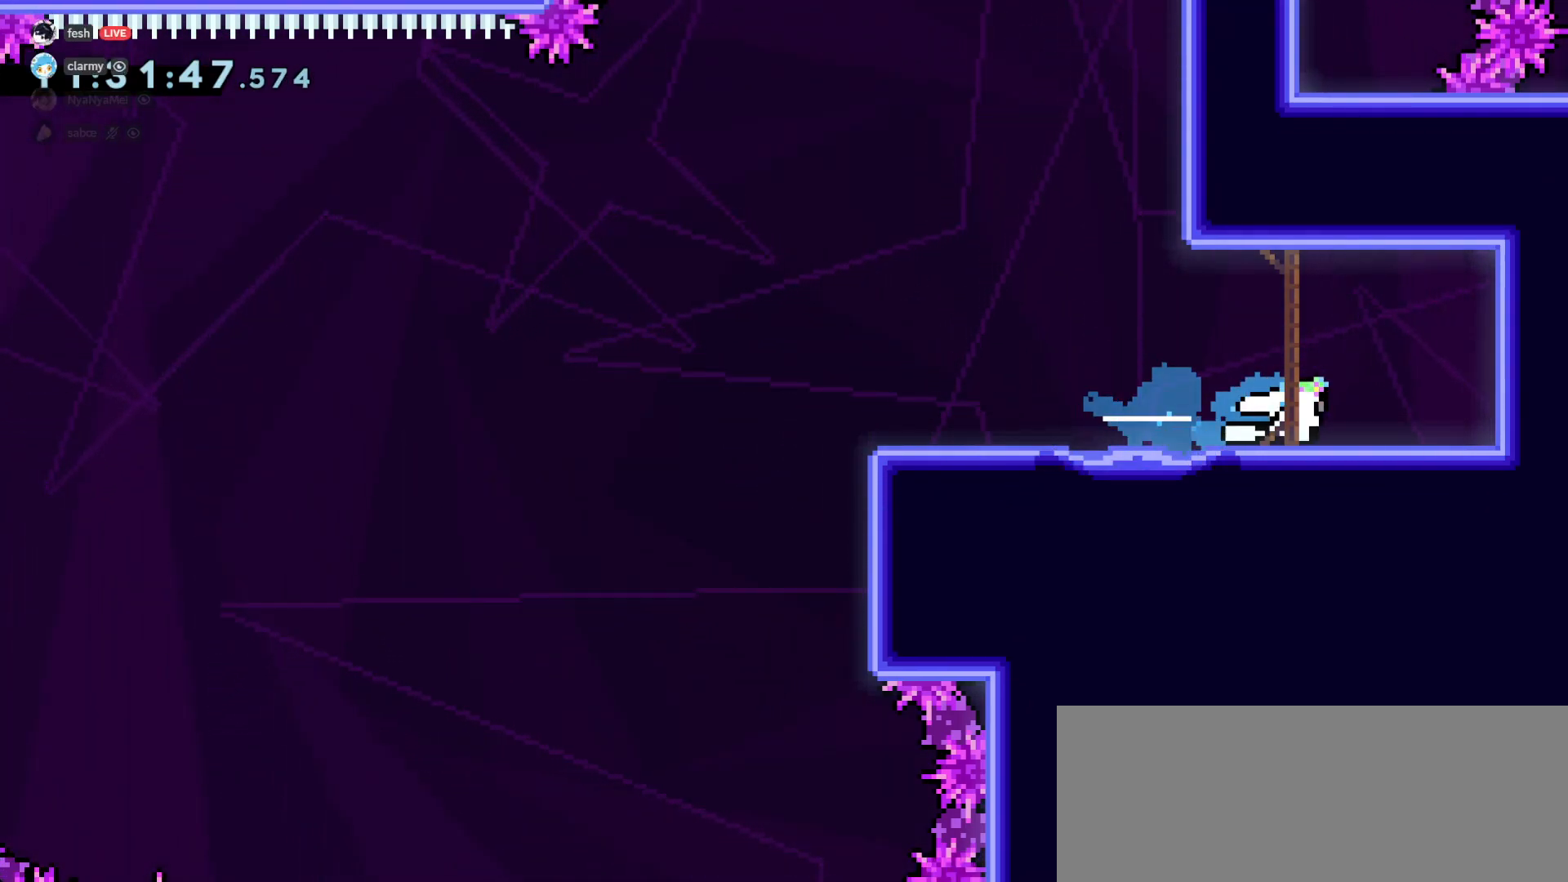
{"keys": ["right"], "events": []}
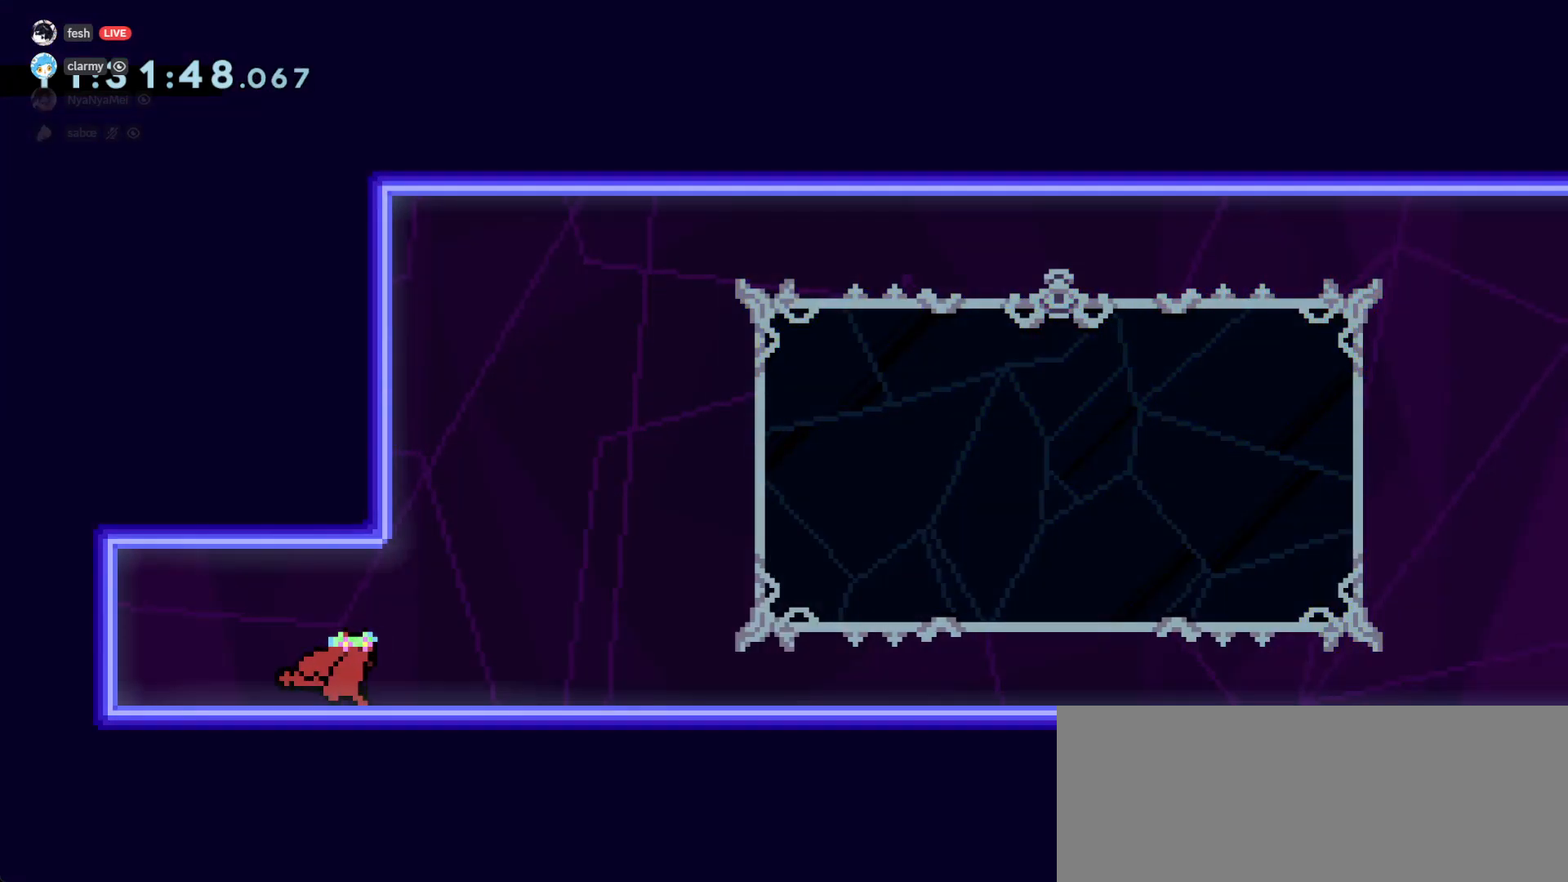
{"keys": ["right"], "events": []}
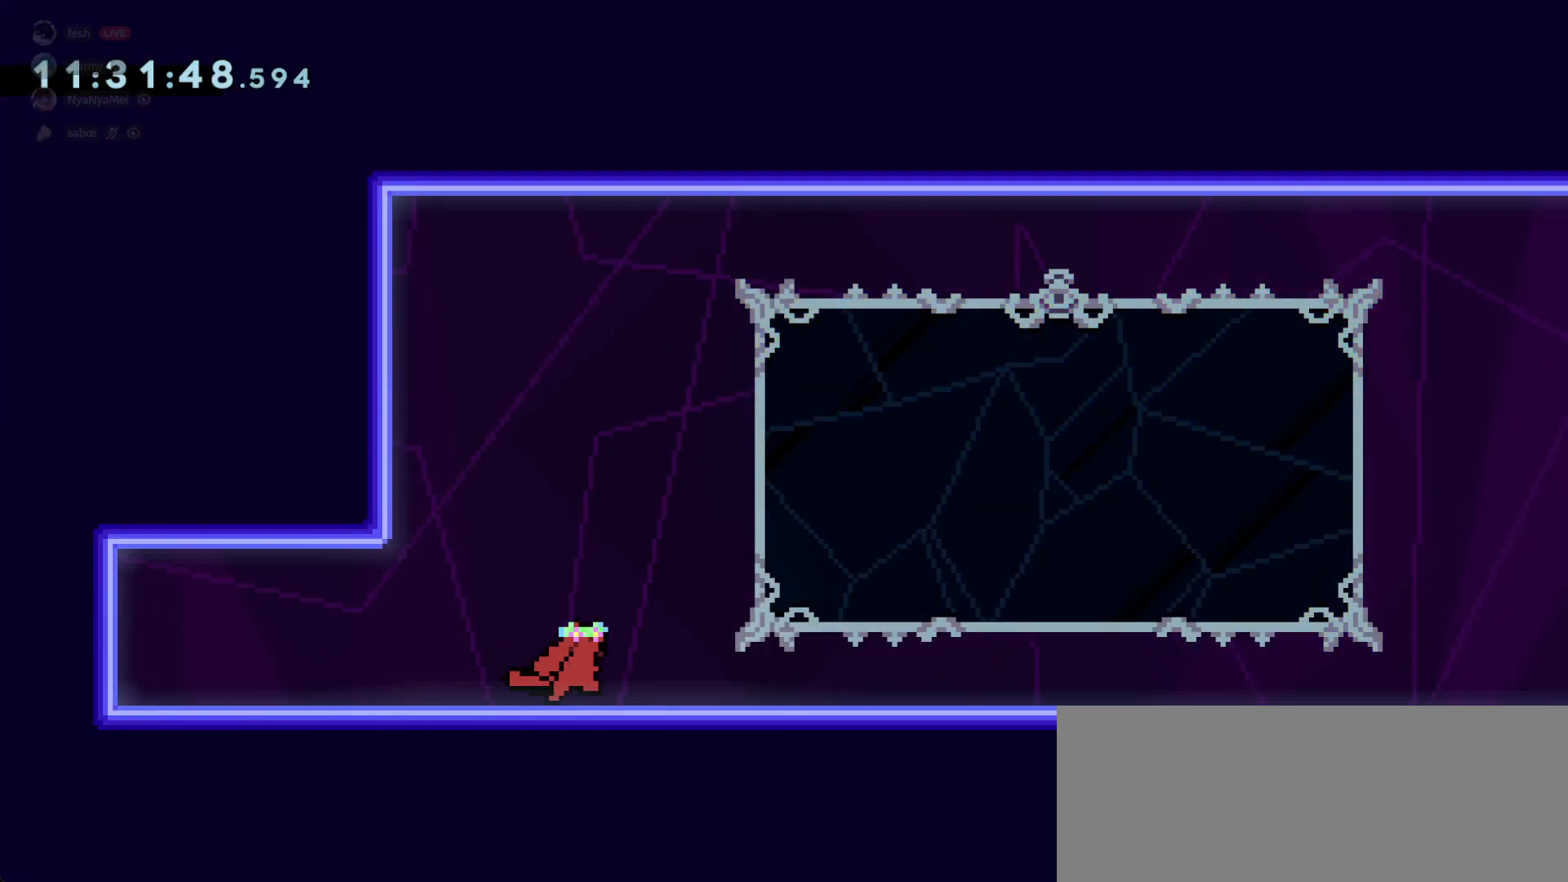
{"keys": ["right"], "events": []}
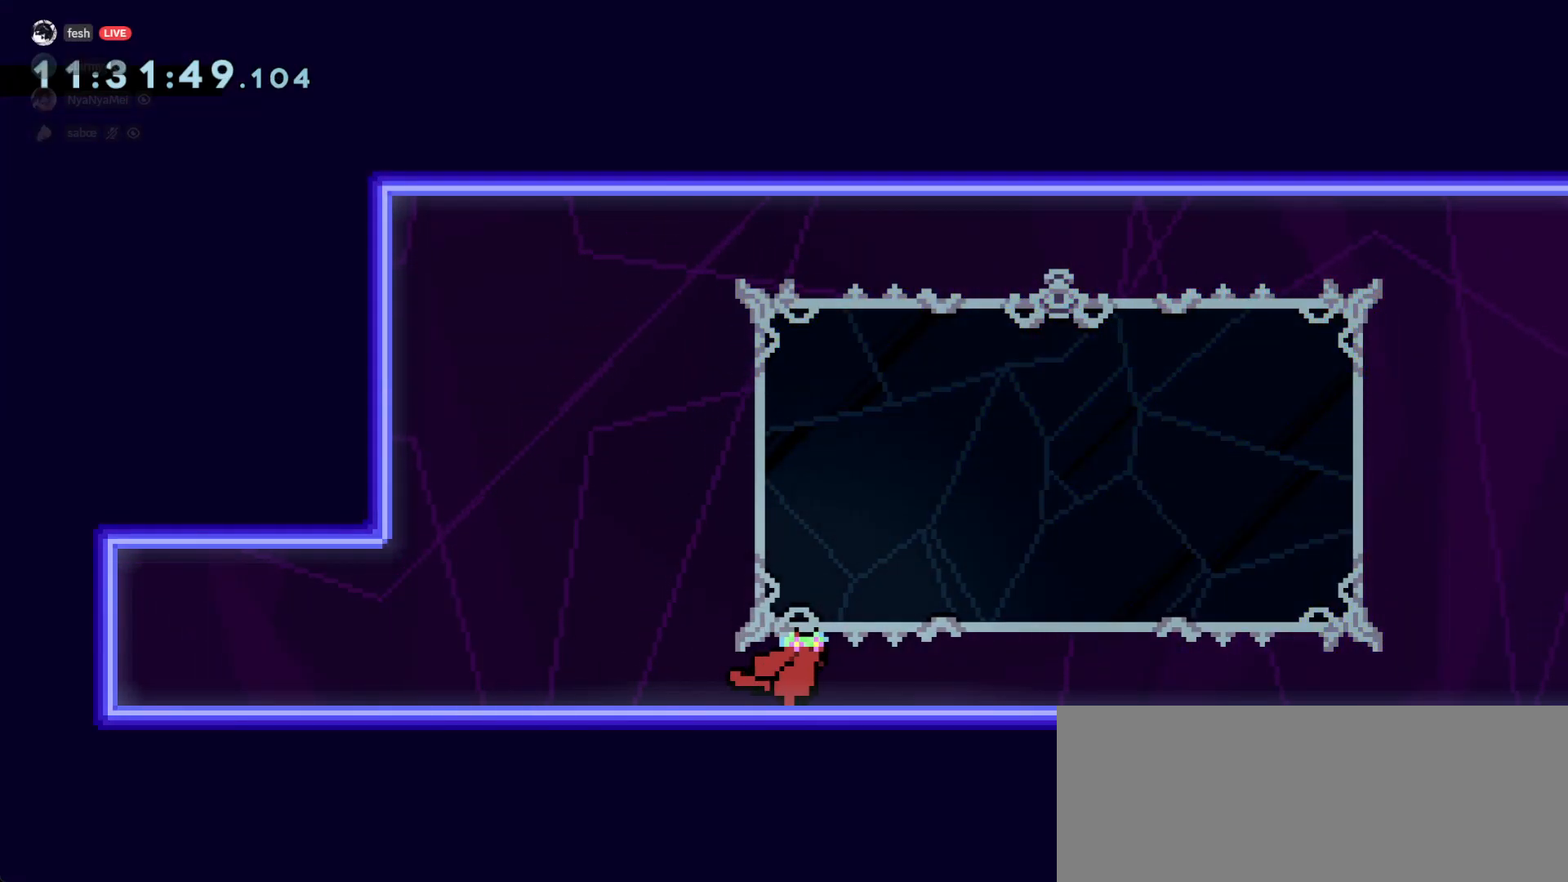
{"keys": ["right"], "events": []}
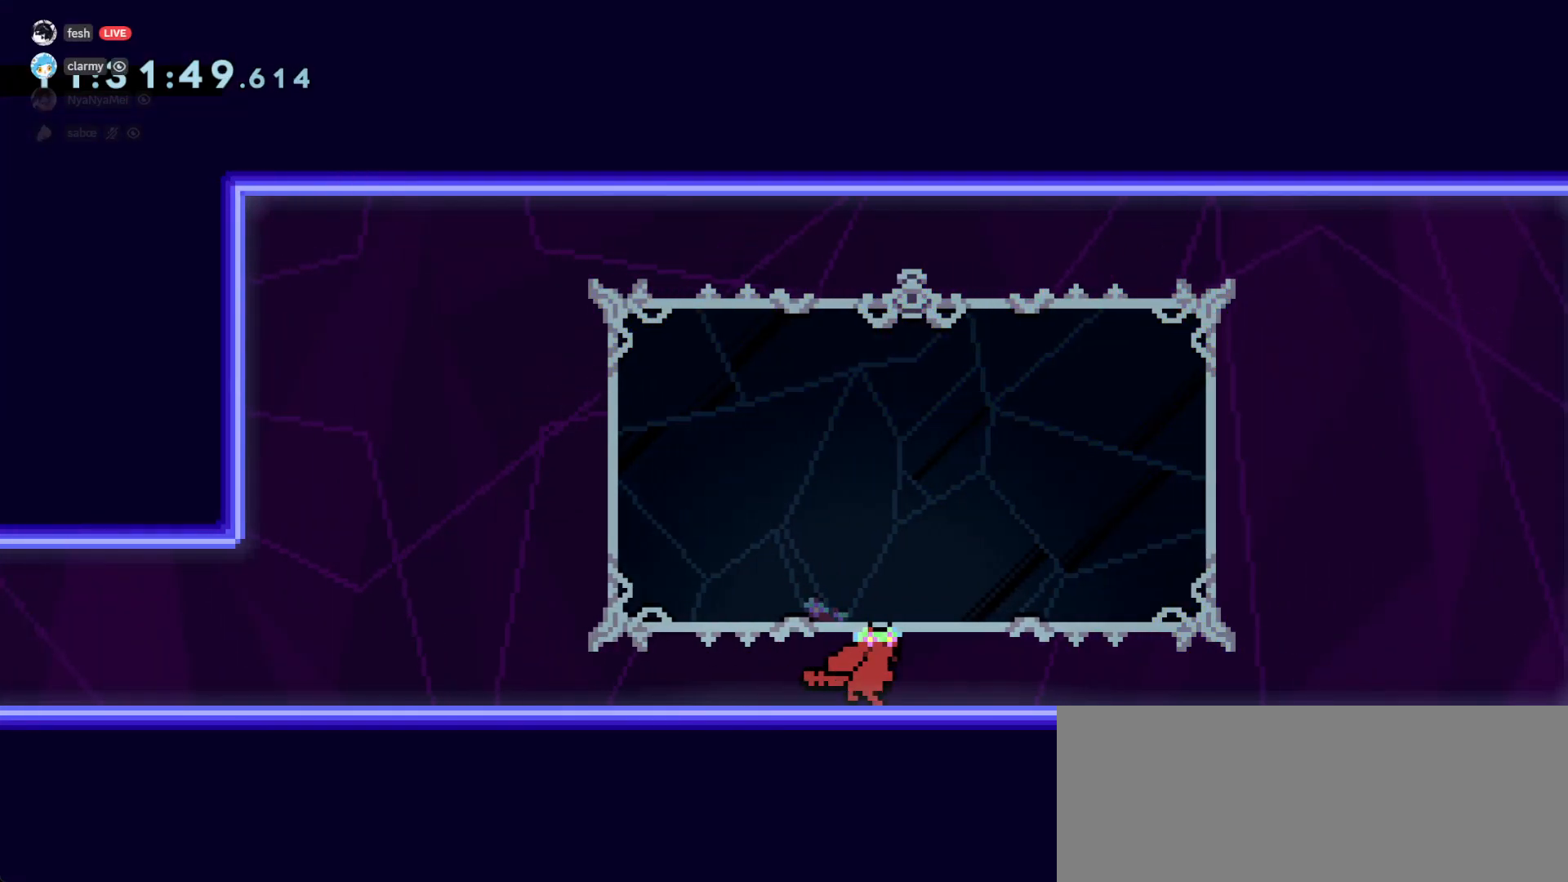
{"keys": ["right"], "events": []}
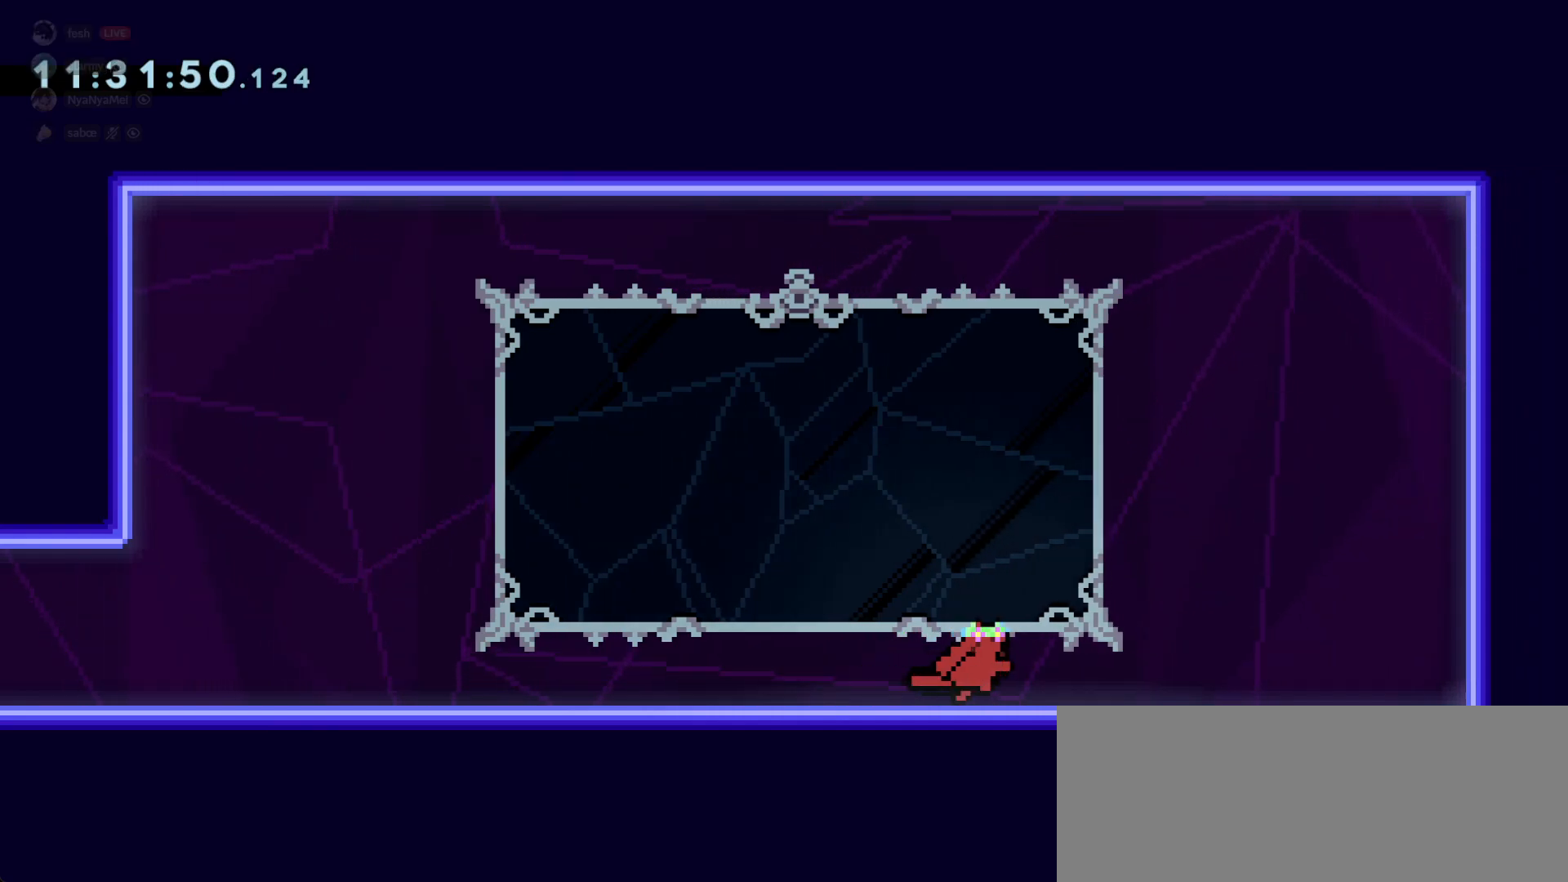
{"keys": ["left"], "events": [[133, "right", "up"], [183, "left", "down"]]}
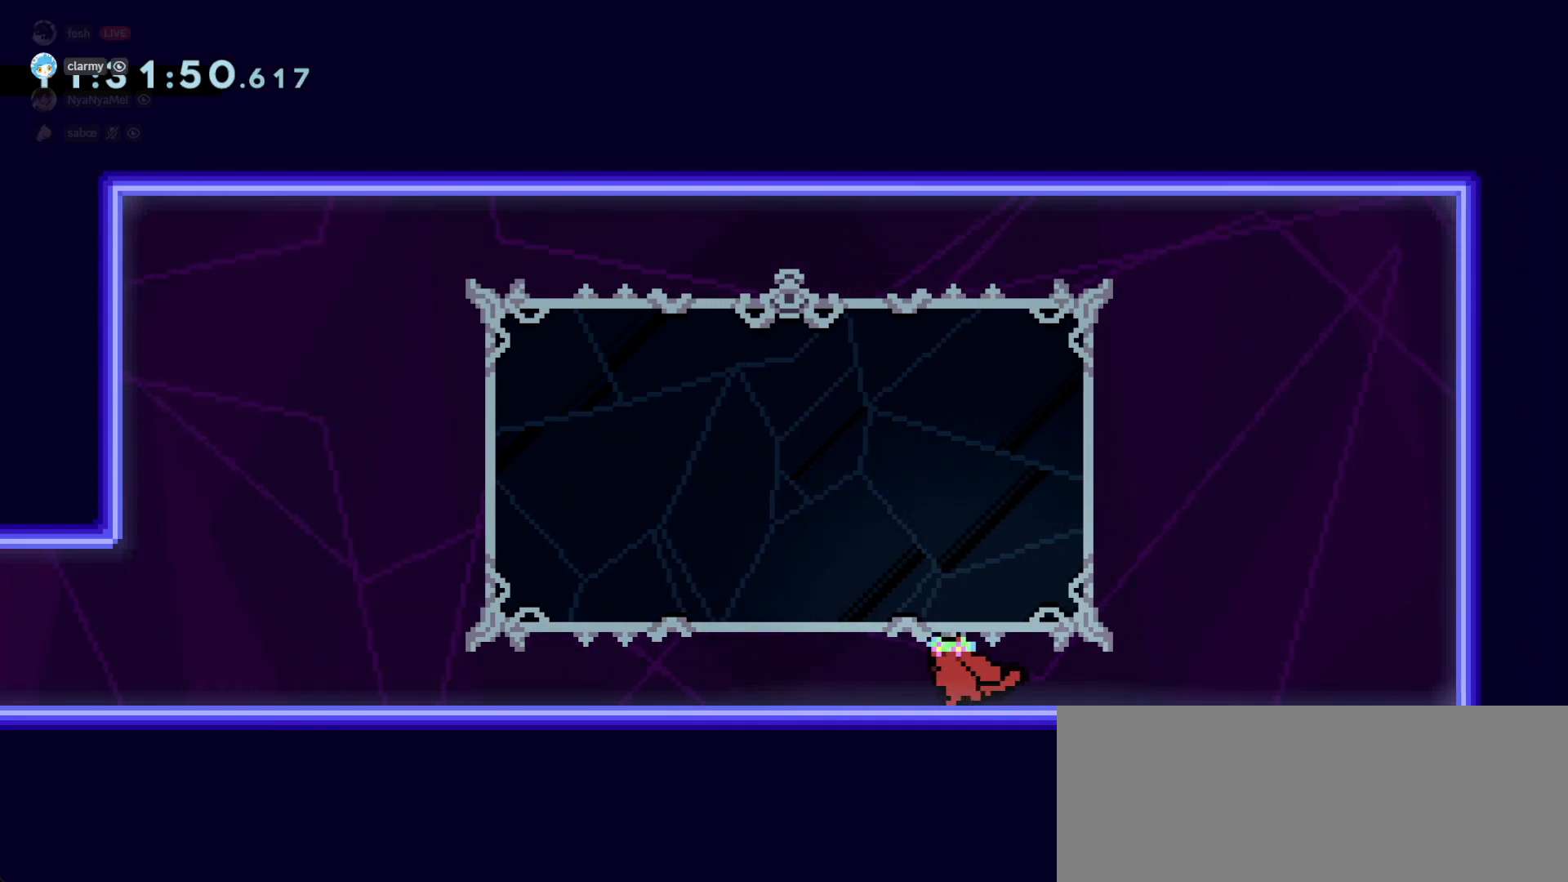
{"keys": [], "events": [[100, "jump", "down"], [383, "left", "up"], [417, "jump", "up"]]}